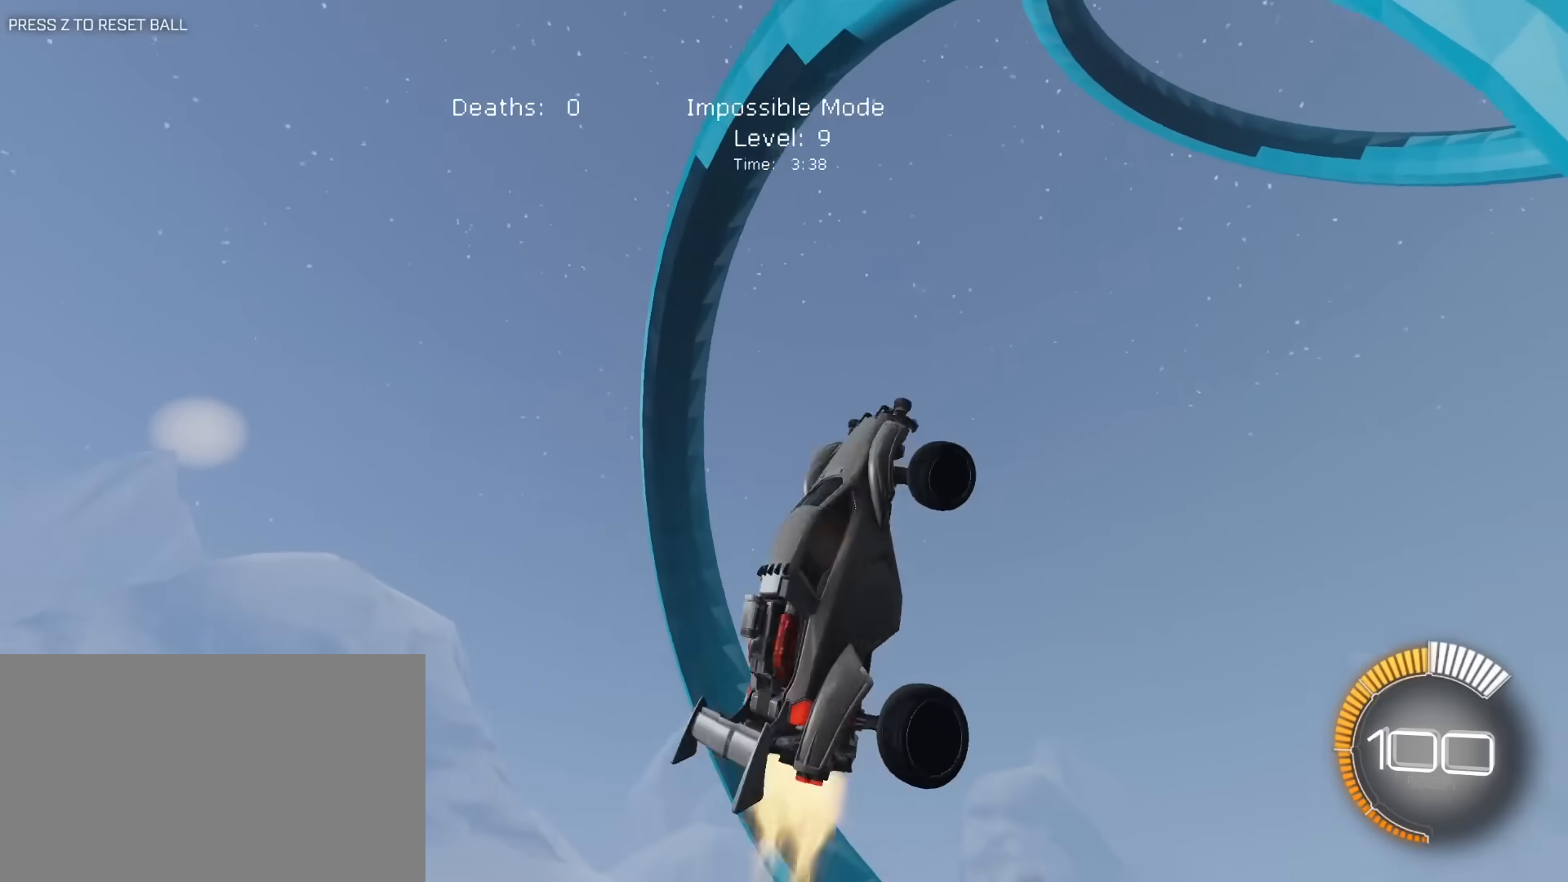
Gameplay with keyboard and mouse; each line is a JSON object with the keys and mouse buttons held at the frame after it. "events" lists presses ("down") and releases ("up") of "1", "2", "3", "4", "5", "a", "alt", "c", "caps_lock", "ctrl", "d", "e", "f", "g", "q", "r", "s", "shift", "space", "t", "tab", "v", "w", "x", "z", "mouse_left", "mouse_wheel" and "mouse_right" between this image and that frame as [ms after this image, input, new state], when the widget could be followed in between. "mouse_left", "mouse_wheel", "mouse_right" = the "left", "wheel", "right" buttons of the "mouse" list. No other keys are recorded. "wheel" means that the mouse wheel is clicked or scrolled. "mouse_move" is the direction in which the mouse moves at that frame (one of eight, or "still"), when it could be read.
{"keys": ["a", "e"], "mouse": ["left"], "mouse_move": "still", "events": [[67, "d", "up"], [117, "a", "down"], [117, "s", "up"], [250, "a", "up"], [350, "d", "down"], [433, "d", "up"], [483, "a", "down"]]}
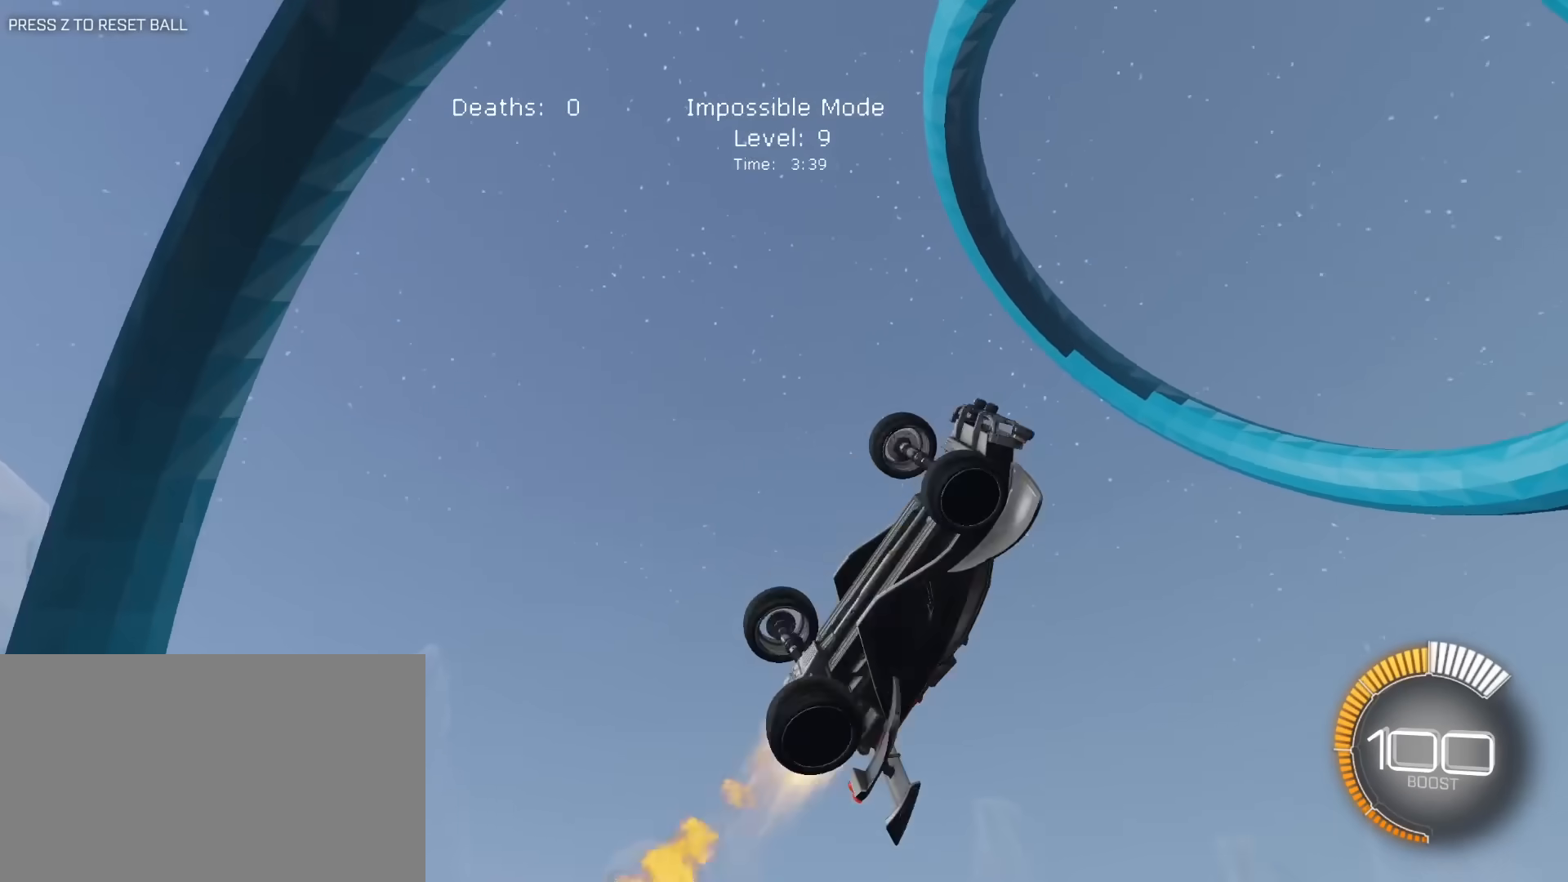
{"keys": ["a", "s"], "mouse": ["left"], "mouse_move": "still", "events": [[33, "s", "down"], [267, "a", "up"], [400, "a", "down"], [450, "e", "up"]]}
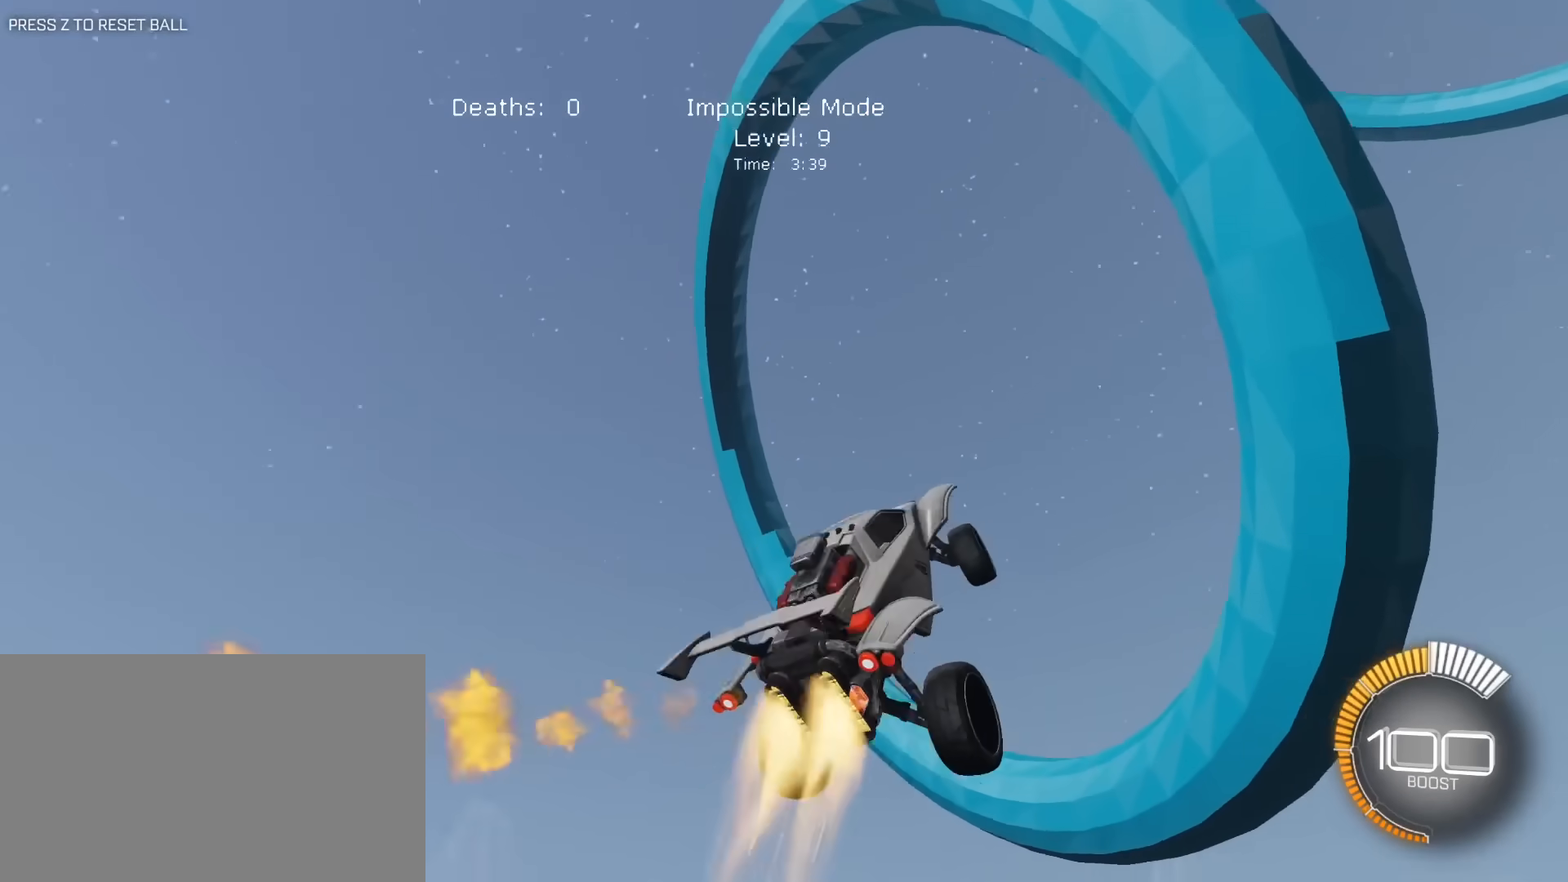
{"keys": ["a", "e"], "mouse": ["left", "right"], "mouse_move": "still", "events": [[50, "s", "up"], [100, "e", "down"], [100, "mouse_right", "down"], [100, "w", "down"], [183, "a", "up"], [283, "w", "up"], [333, "a", "down"]]}
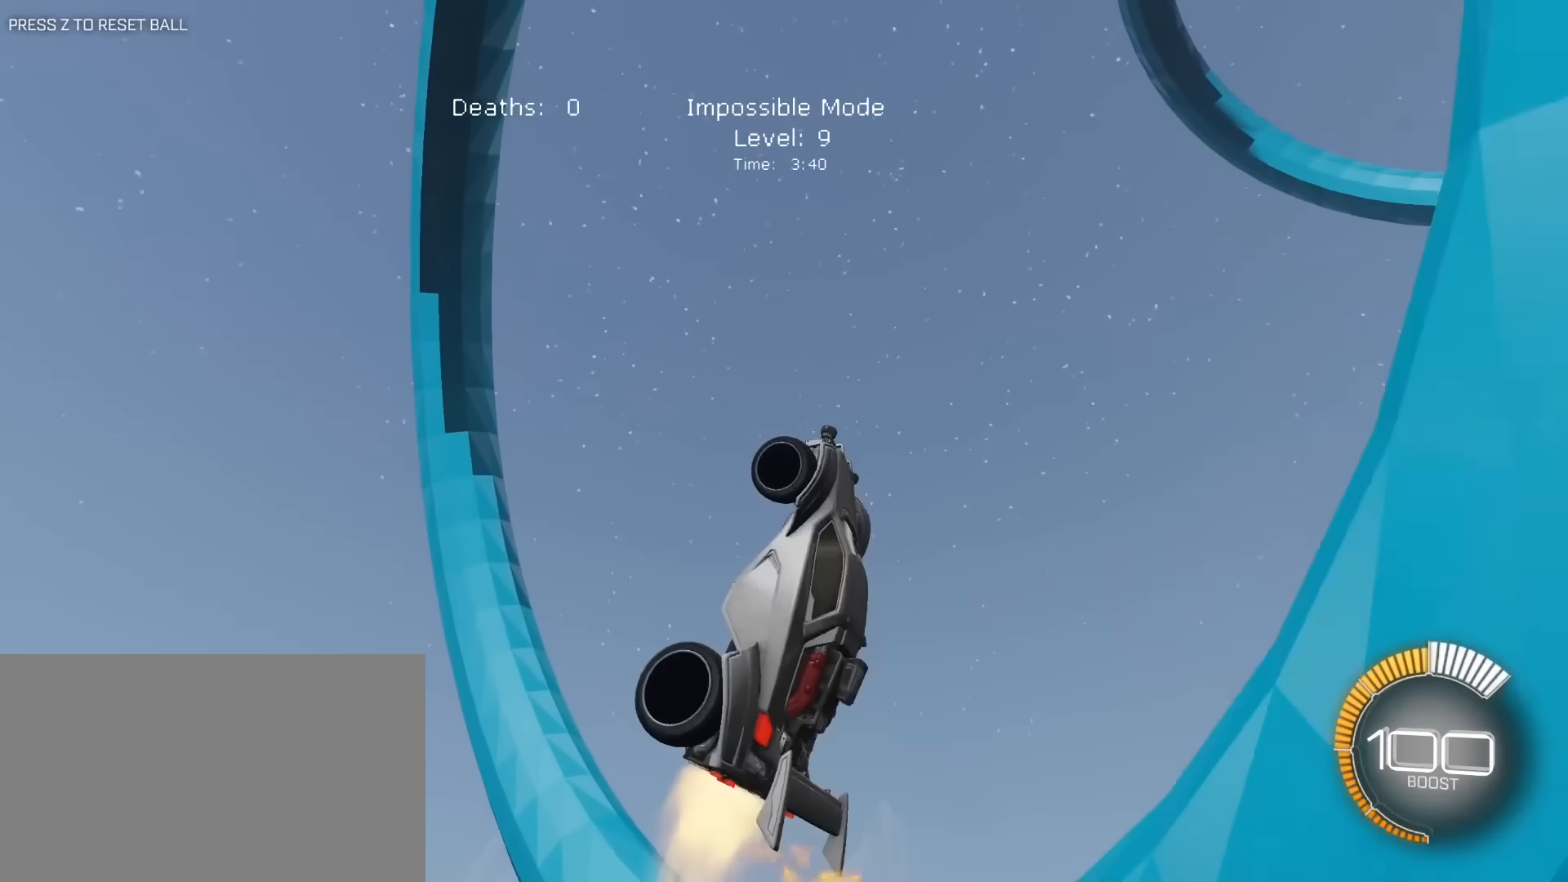
{"keys": ["a", "w"], "mouse": ["left"], "mouse_move": "still", "events": [[150, "e", "up"], [200, "mouse_right", "up"], [350, "w", "down"], [383, "a", "up"], [483, "a", "down"]]}
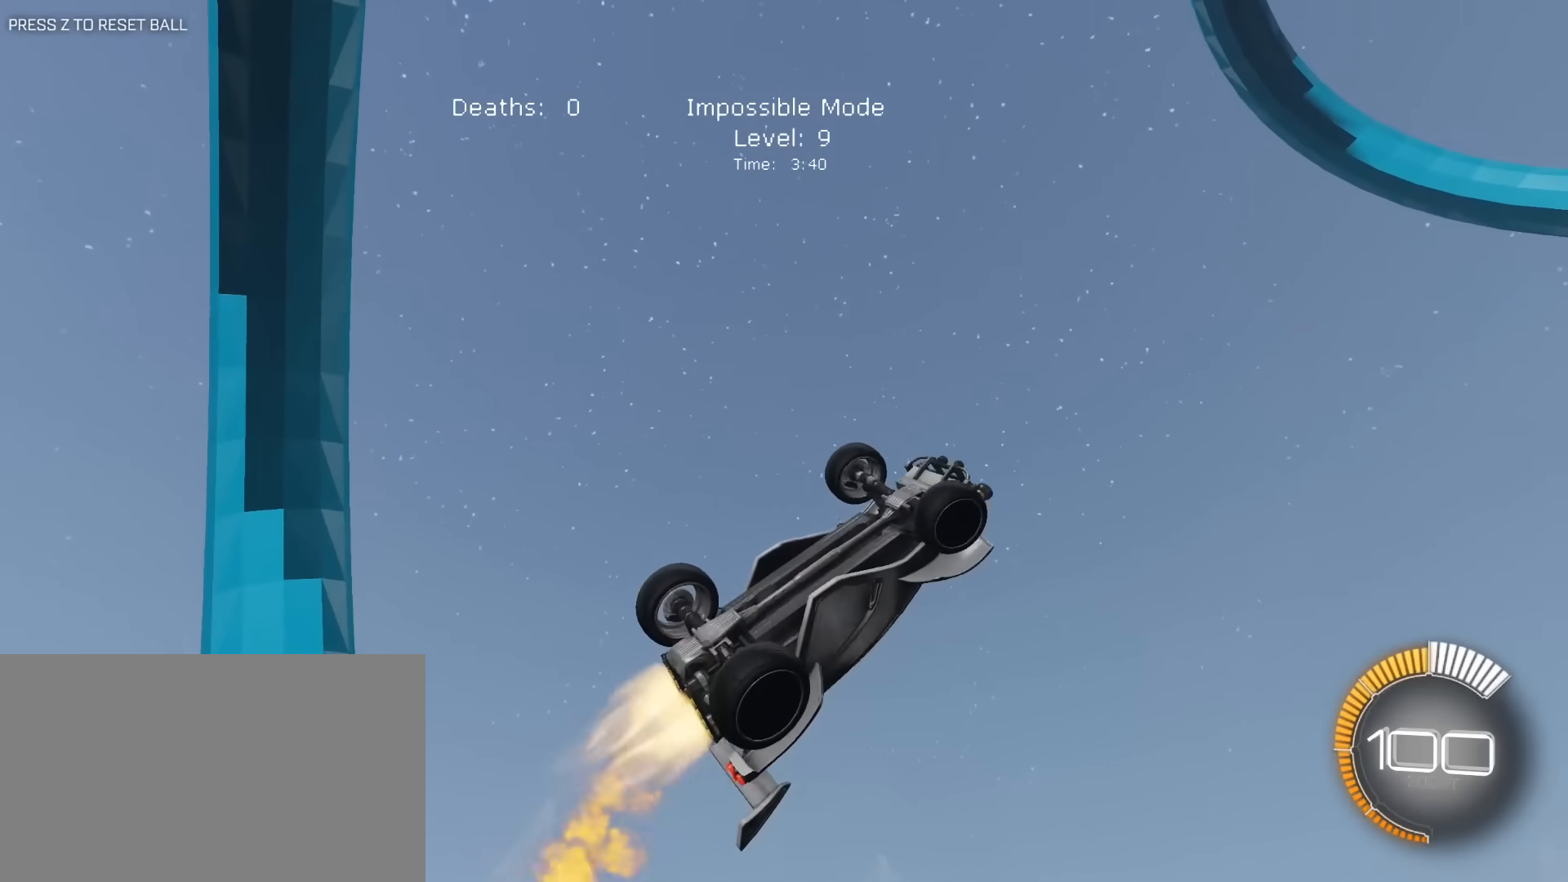
{"keys": ["d", "q", "w"], "mouse": [], "mouse_move": "still", "events": [[133, "a", "up"], [217, "q", "down"], [217, "w", "up"], [367, "d", "down"], [450, "mouse_left", "up"], [450, "w", "down"]]}
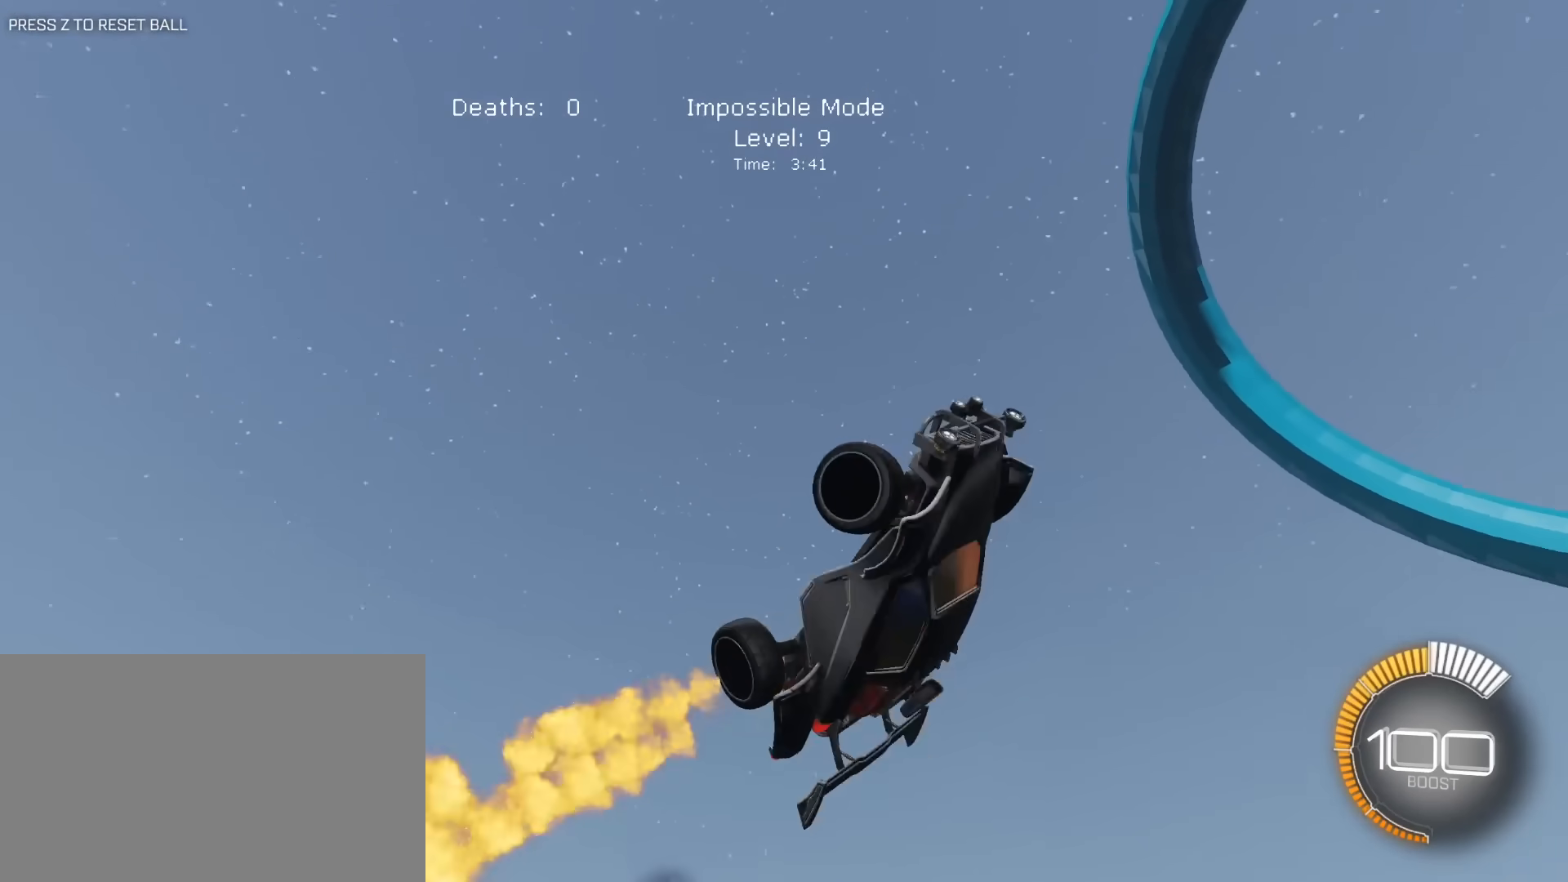
{"keys": ["e"], "mouse": ["left"], "mouse_move": "still", "events": [[50, "a", "down"], [50, "d", "up"], [100, "mouse_left", "down"], [283, "w", "up"], [333, "e", "down"], [383, "q", "up"], [417, "a", "up"]]}
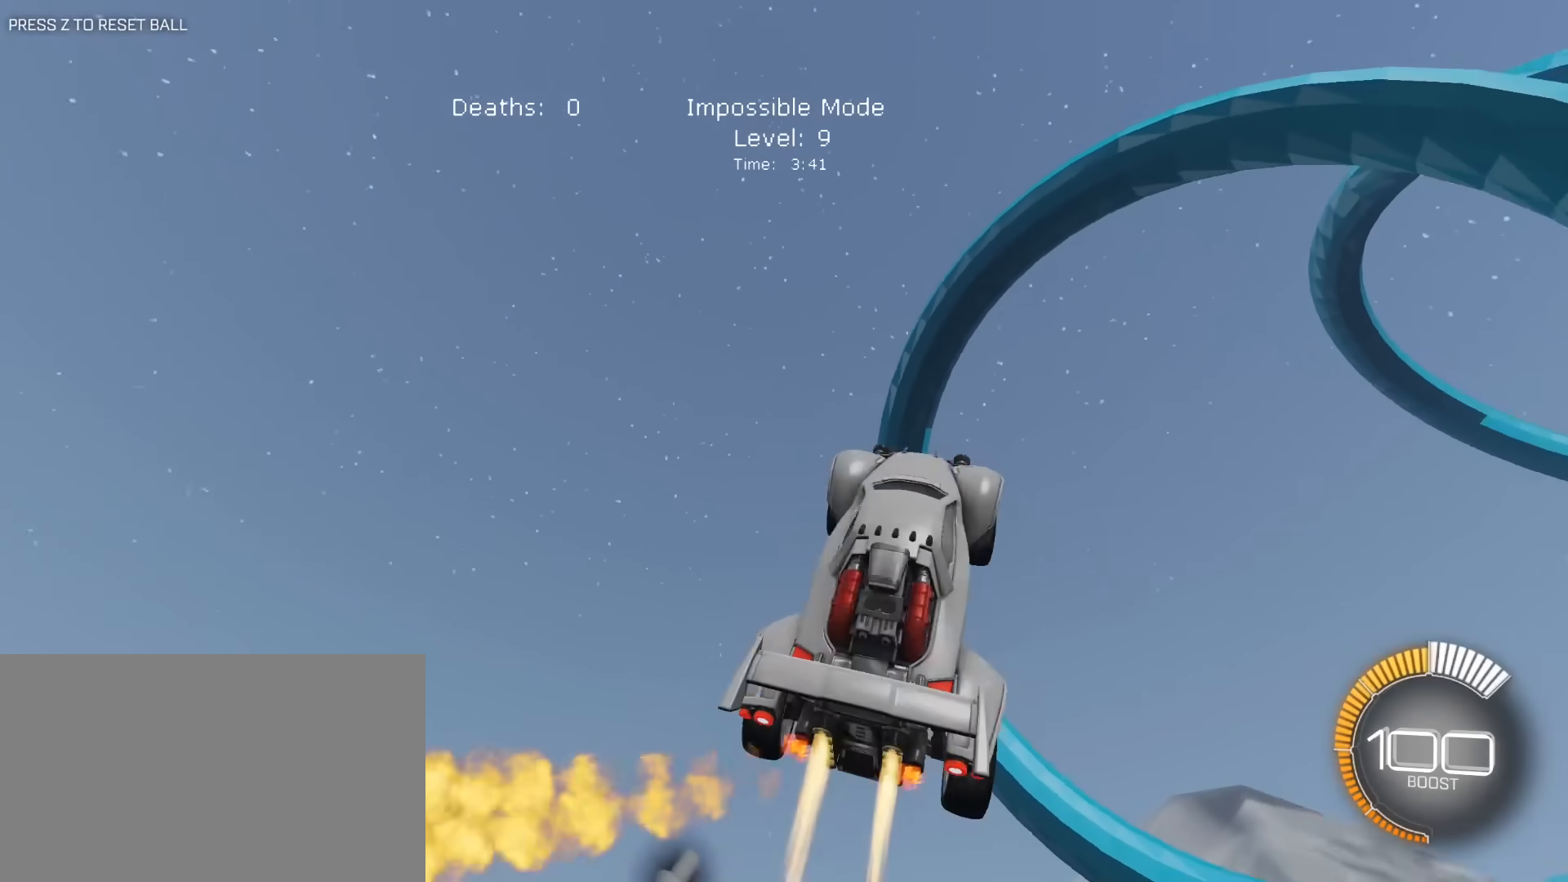
{"keys": ["a", "d", "e", "s"], "mouse": ["left"], "mouse_move": "still", "events": [[17, "d", "down"], [300, "a", "down"], [300, "d", "up"], [300, "w", "down"], [350, "w", "up"], [483, "d", "down"], [483, "s", "down"]]}
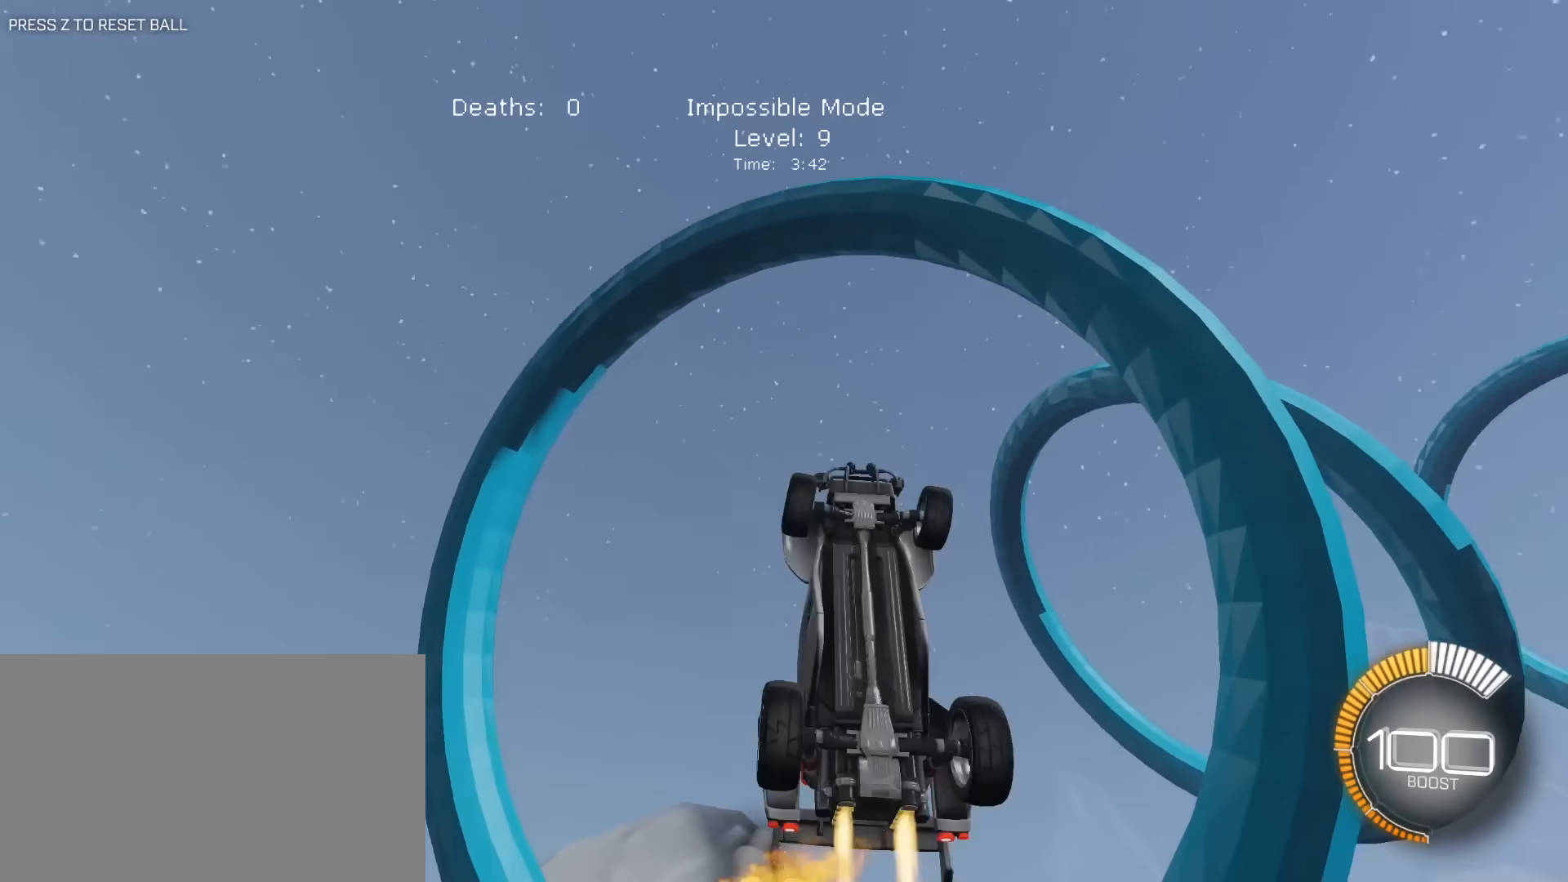
{"keys": ["d", "e"], "mouse": ["left"], "mouse_move": "still", "events": [[83, "d", "up"], [83, "s", "up"], [267, "a", "up"], [267, "d", "down"]]}
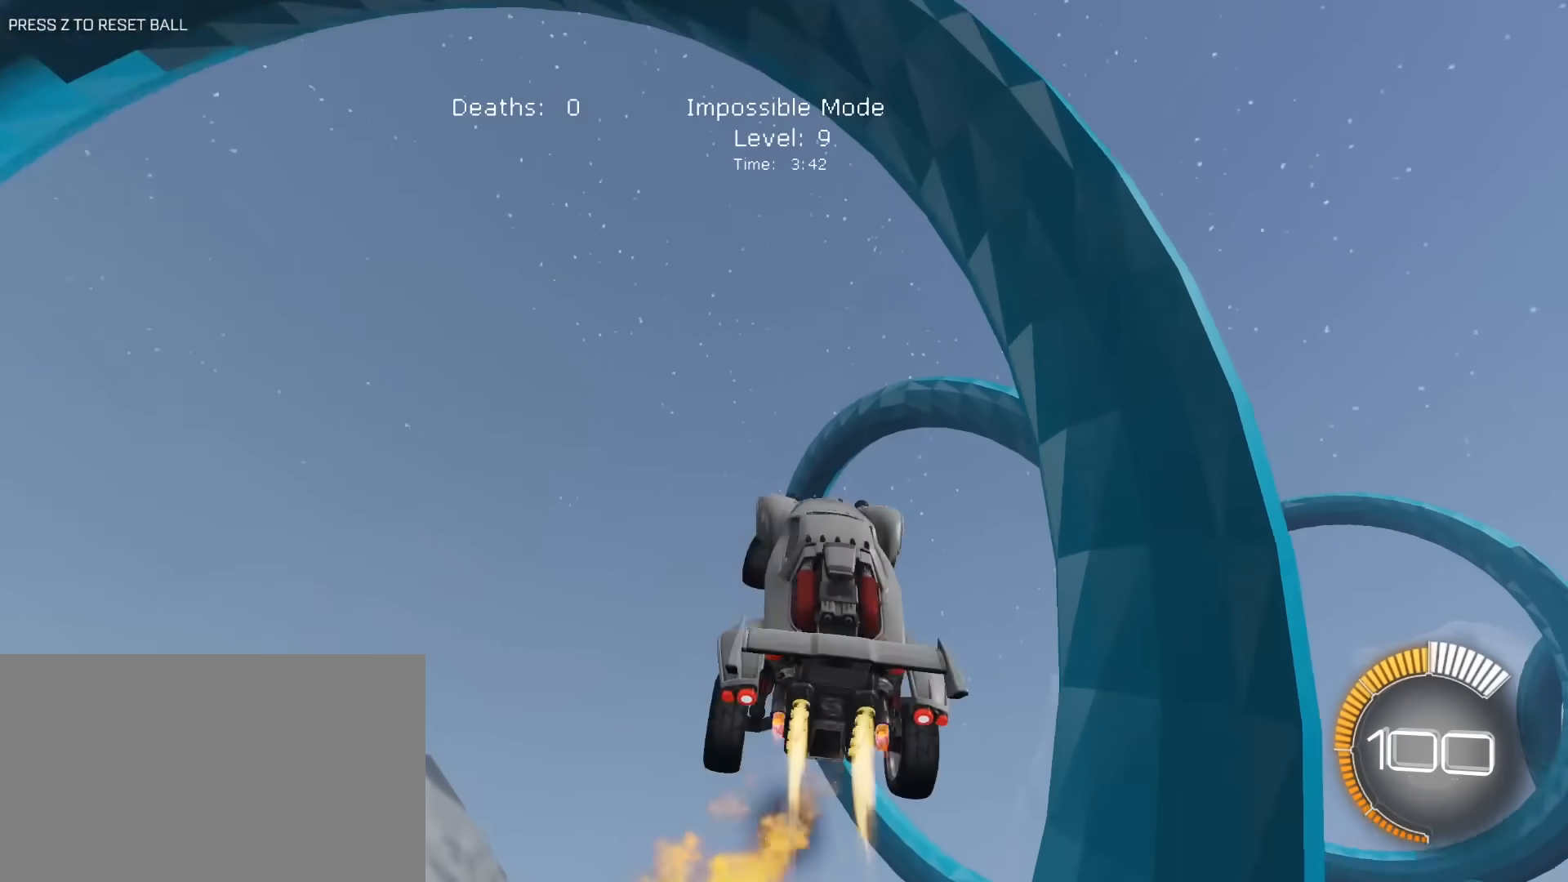
{"keys": ["a", "e"], "mouse": ["left"], "mouse_move": "still", "events": [[50, "a", "down"], [50, "mouse_left", "up"], [50, "s", "down"], [100, "d", "up"], [100, "s", "up"], [233, "w", "down"], [467, "mouse_left", "down"], [467, "w", "up"]]}
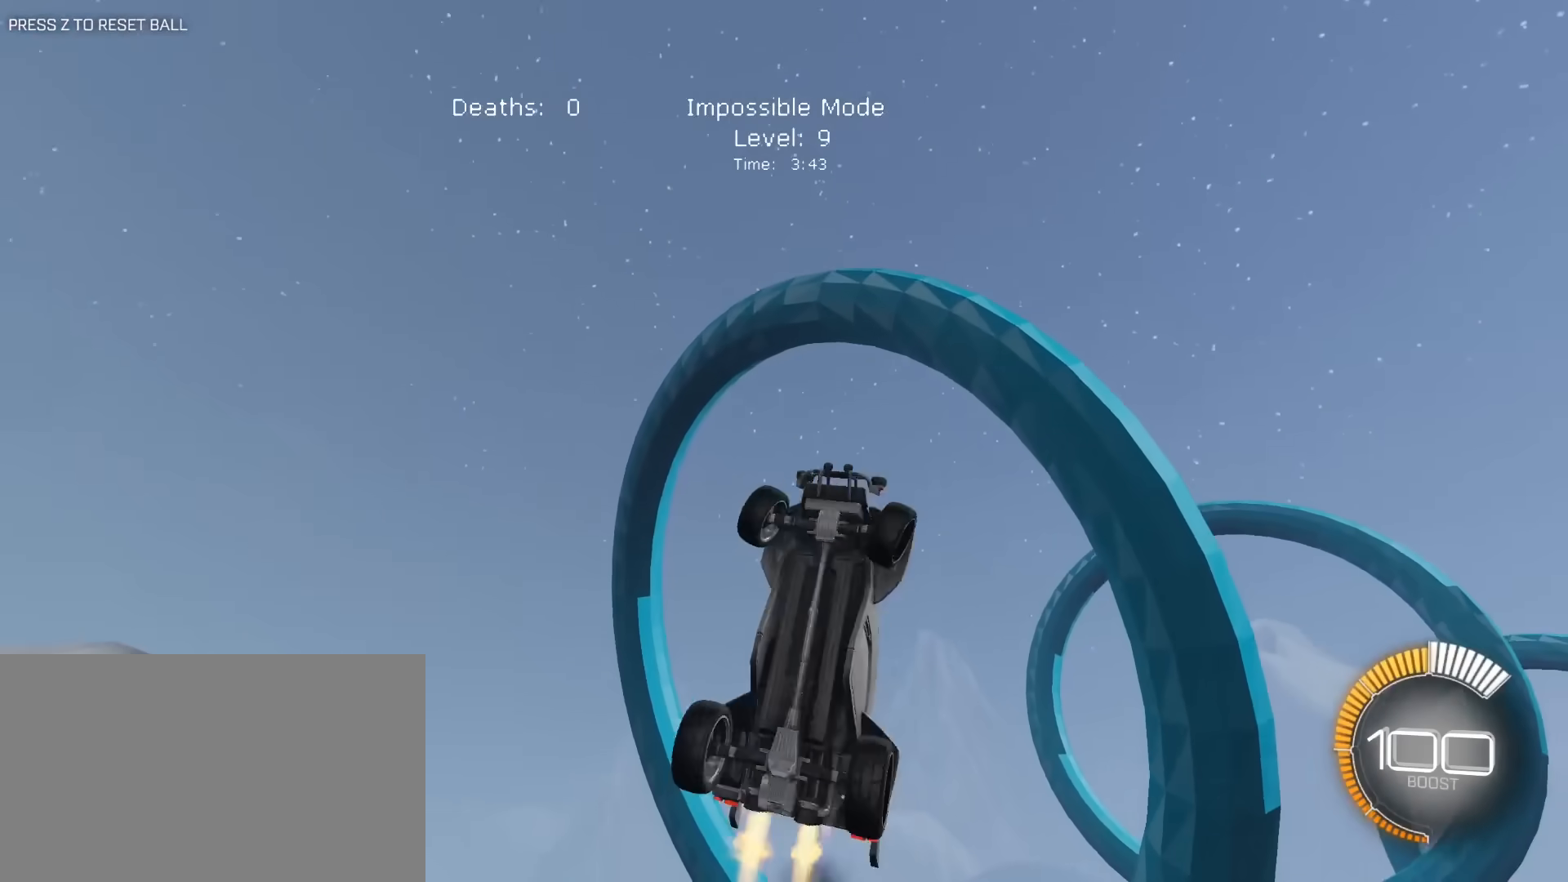
{"keys": ["e"], "mouse": ["left"], "mouse_move": "still", "events": [[117, "e", "up"], [117, "mouse_left", "up"], [150, "e", "down"], [150, "mouse_left", "down"], [150, "w", "down"], [300, "w", "up"], [483, "a", "up"]]}
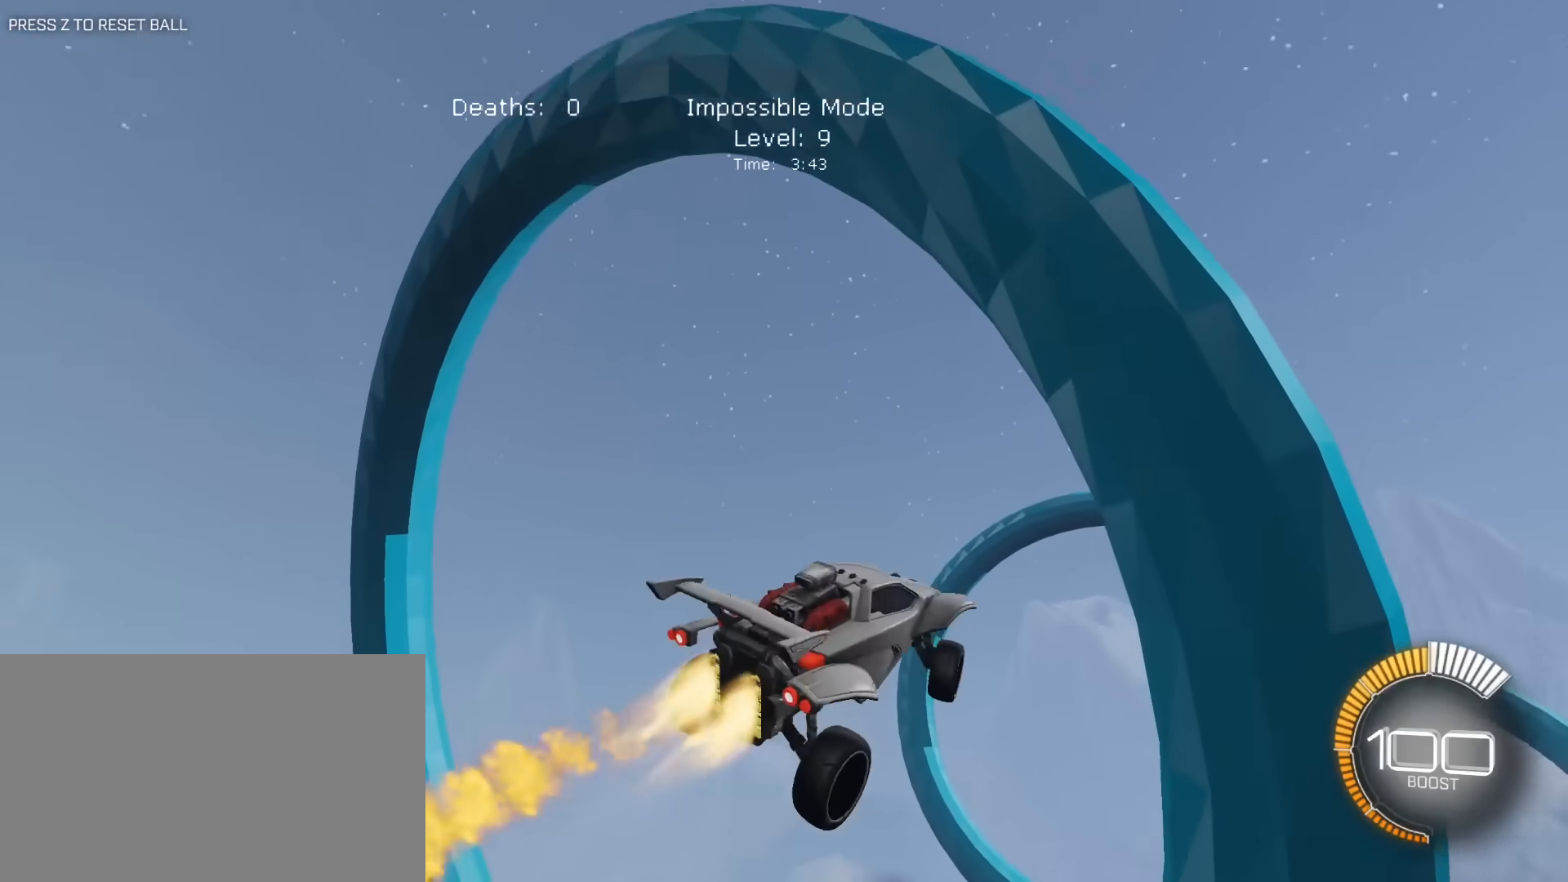
{"keys": ["d", "e"], "mouse": [], "mouse_move": "still", "events": [[33, "d", "down"], [133, "s", "down"], [167, "a", "down"], [267, "d", "up"], [317, "s", "up"], [400, "a", "up"], [400, "mouse_left", "up"], [400, "w", "down"], [450, "mouse_left", "down"], [500, "d", "down"], [500, "mouse_left", "up"], [500, "w", "up"]]}
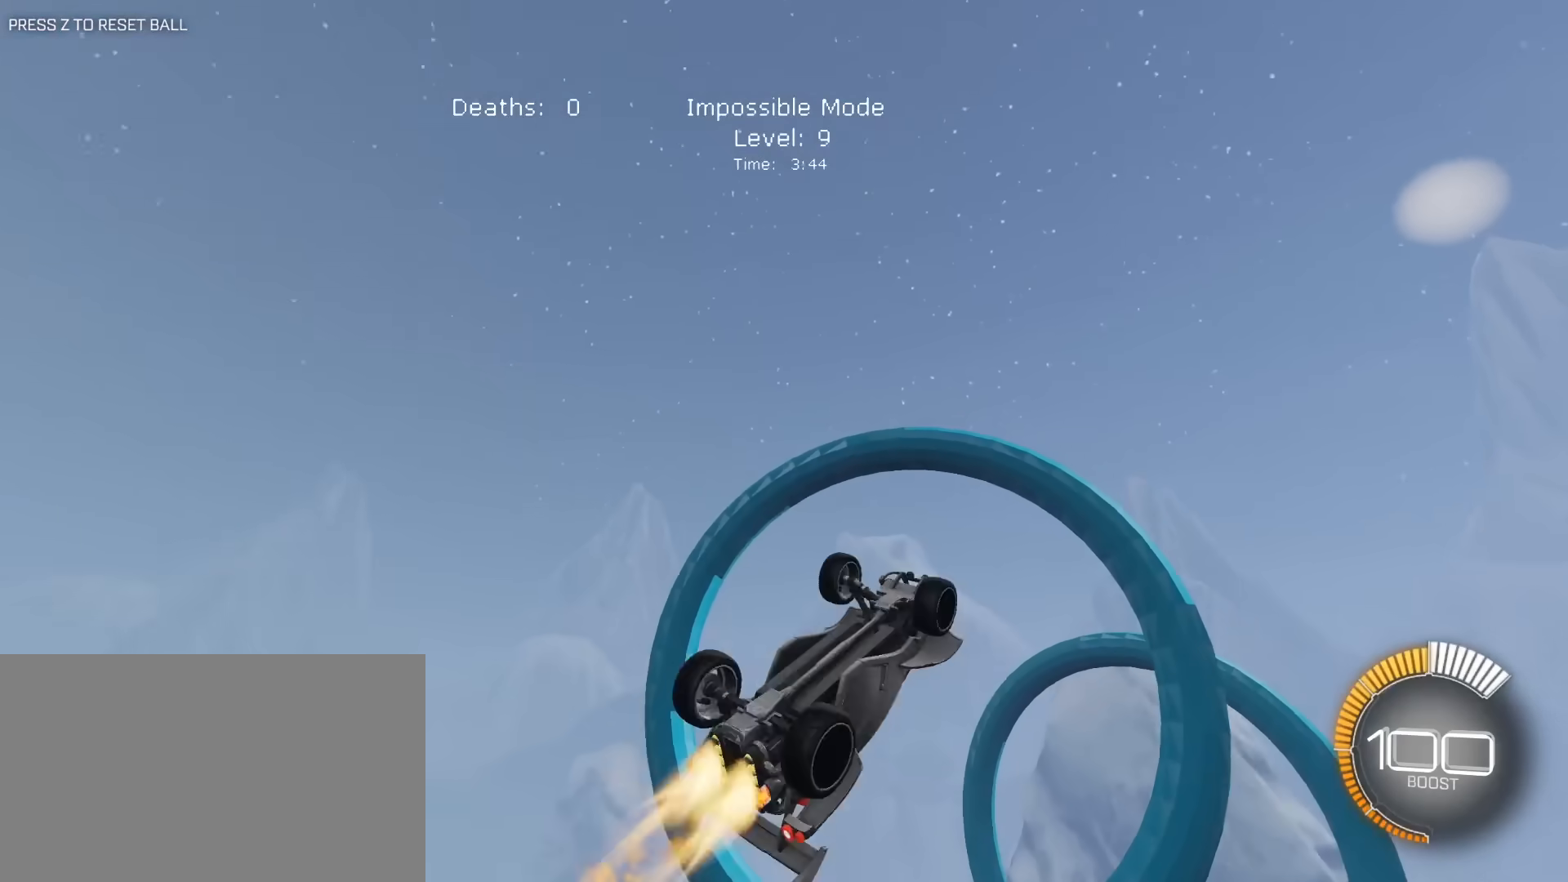
{"keys": ["d", "e", "s"], "mouse": [], "mouse_move": "still", "events": [[50, "a", "down"], [50, "d", "up"], [183, "mouse_left", "down"], [283, "mouse_left", "up"], [333, "s", "down"], [383, "d", "down"], [417, "a", "up"]]}
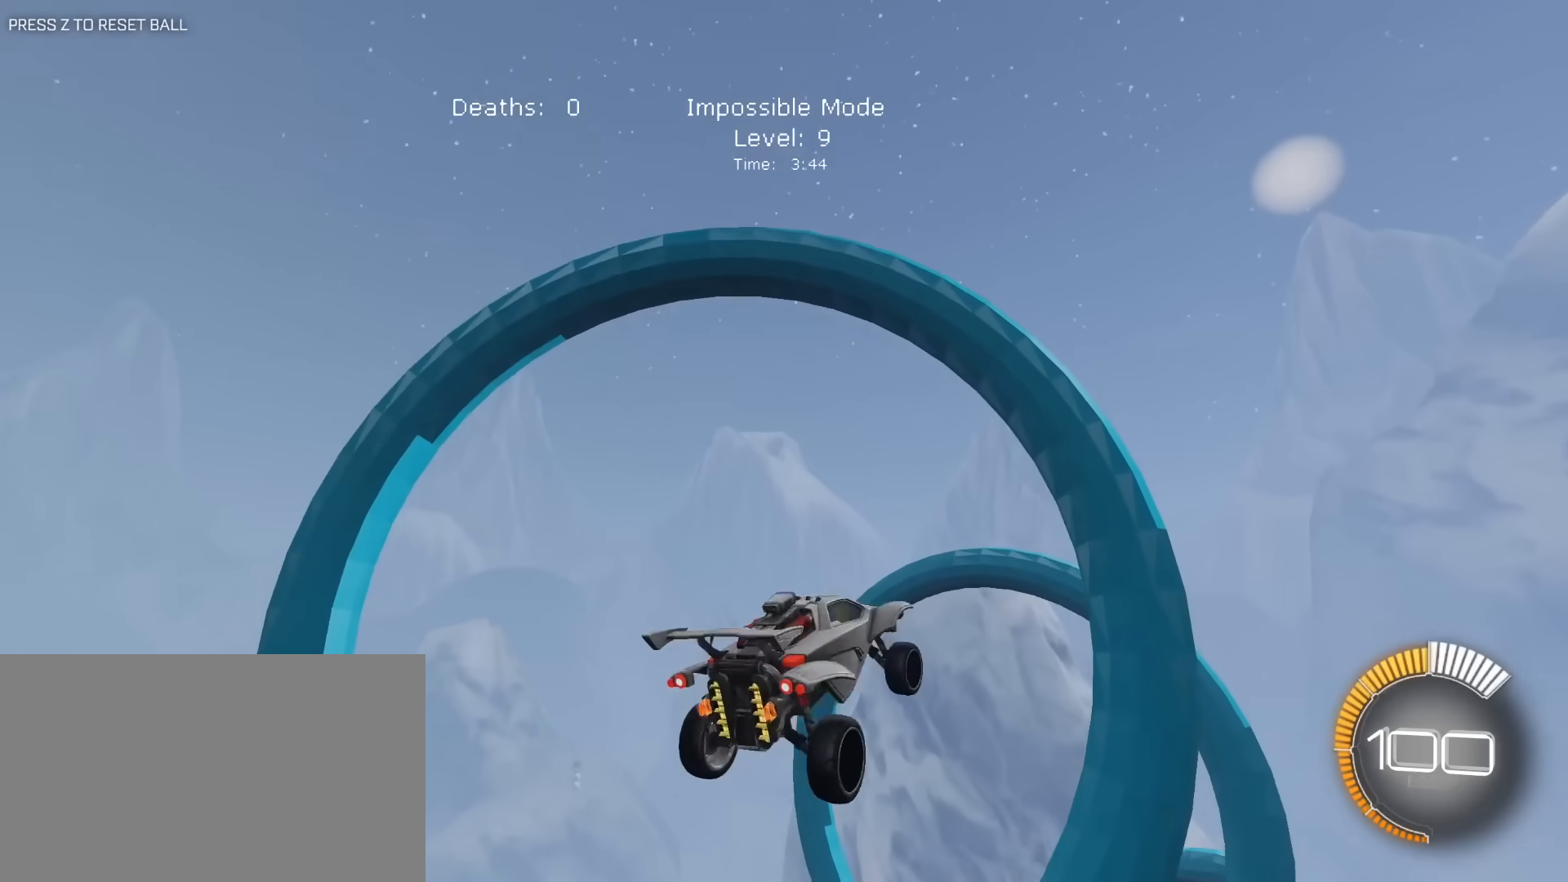
{"keys": ["a", "e"], "mouse": ["left"], "mouse_move": "still", "events": [[17, "d", "up"], [17, "e", "up"], [150, "a", "down"], [200, "e", "down"], [250, "mouse_left", "down"], [350, "s", "up"]]}
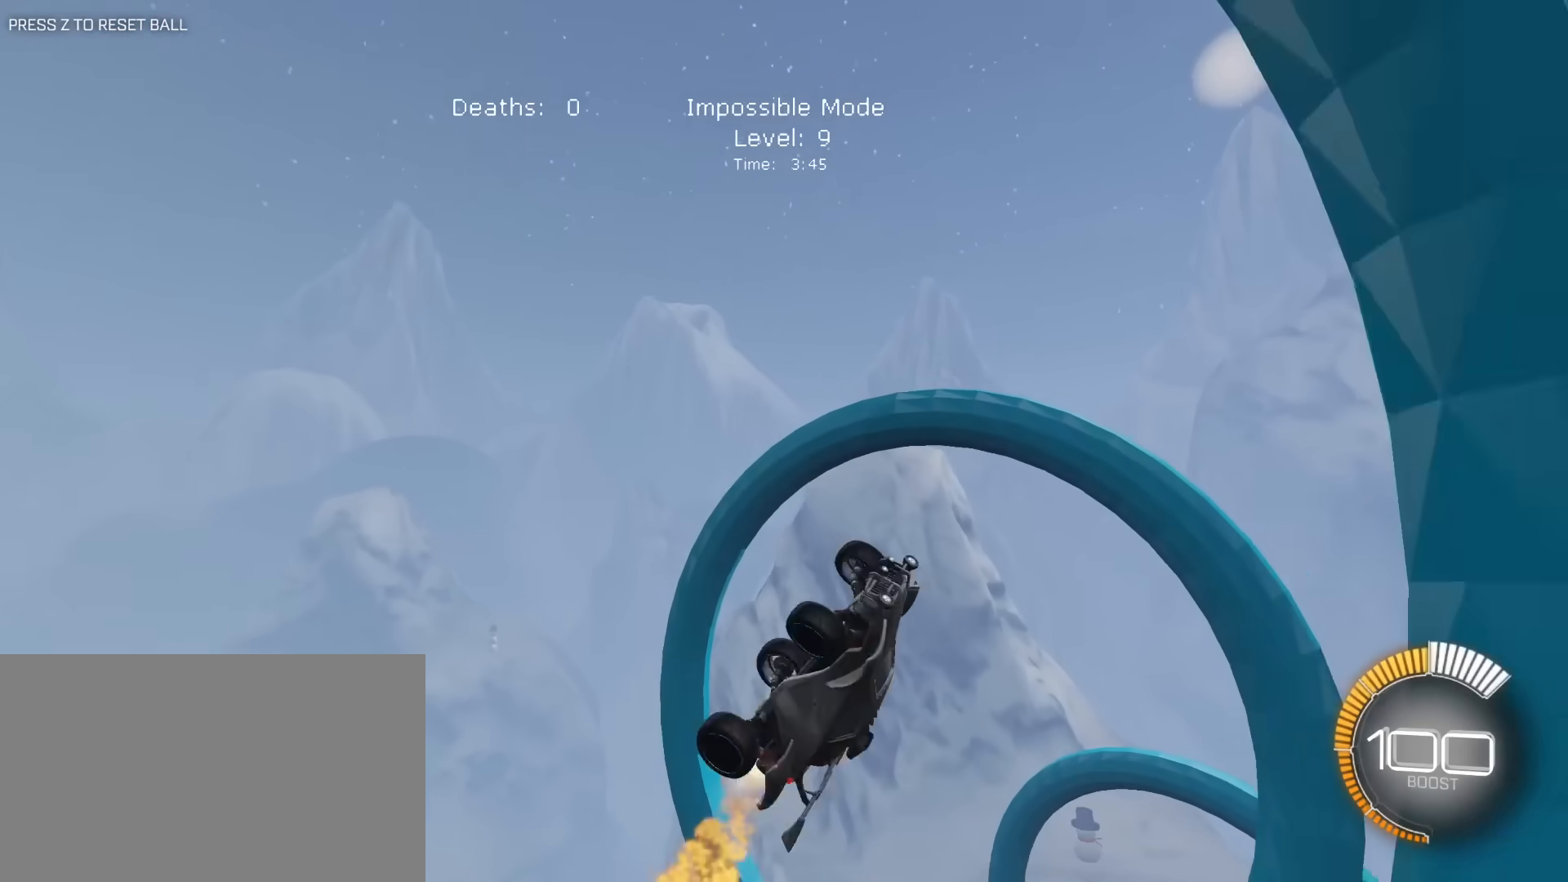
{"keys": ["a", "e", "w"], "mouse": [], "mouse_move": "still", "events": [[183, "w", "down"], [400, "e", "up"], [450, "e", "down"], [500, "mouse_left", "up"]]}
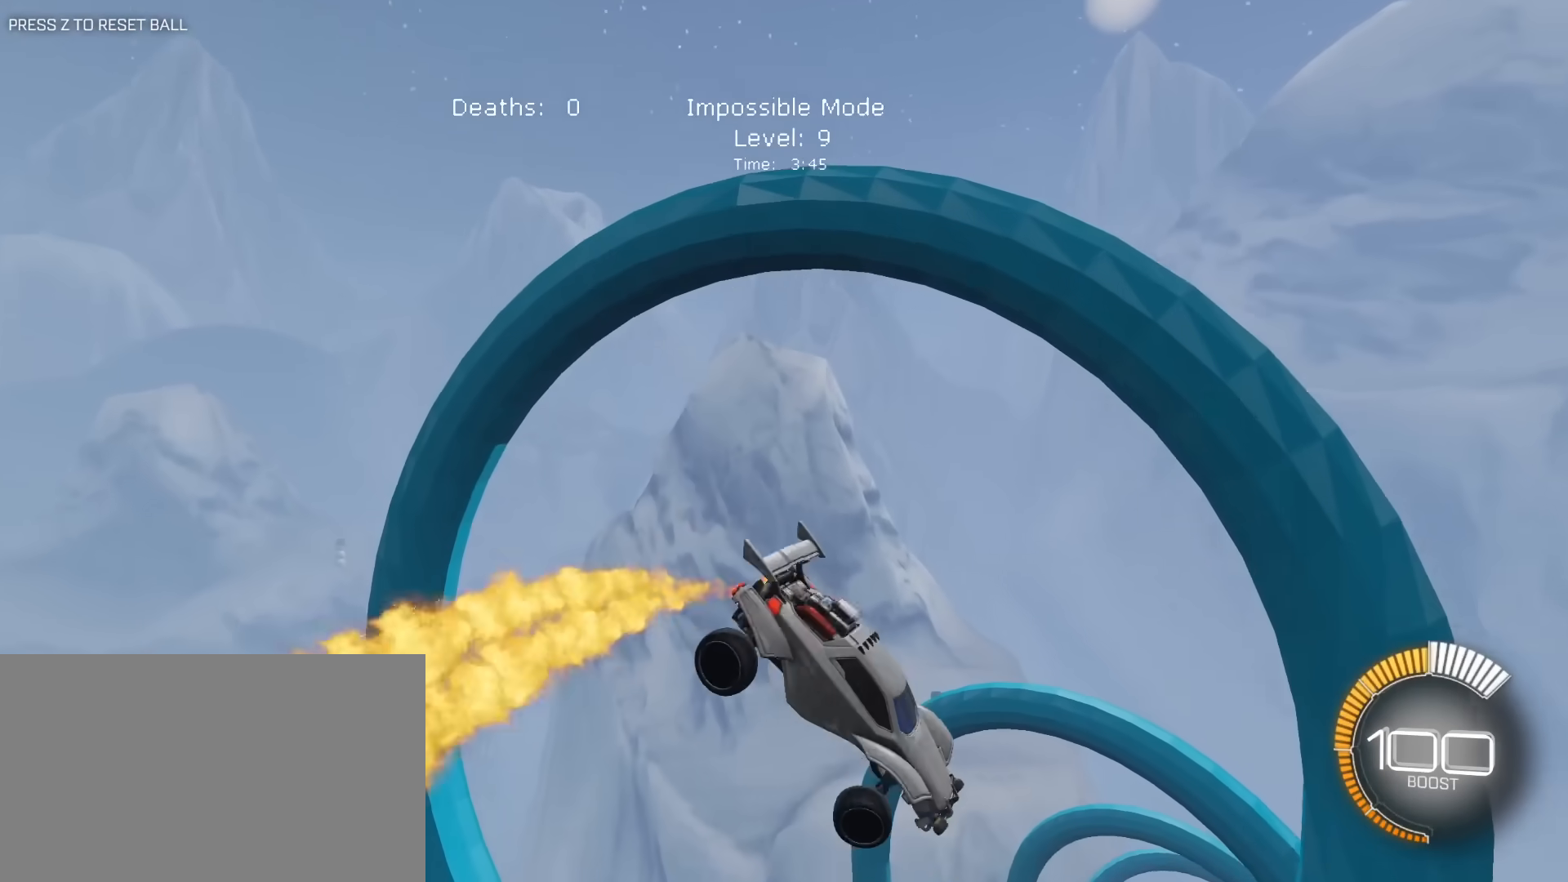
{"keys": ["e", "w"], "mouse": ["left"], "mouse_move": "still", "events": [[133, "e", "up"], [417, "a", "up"], [467, "e", "down"], [467, "mouse_left", "down"]]}
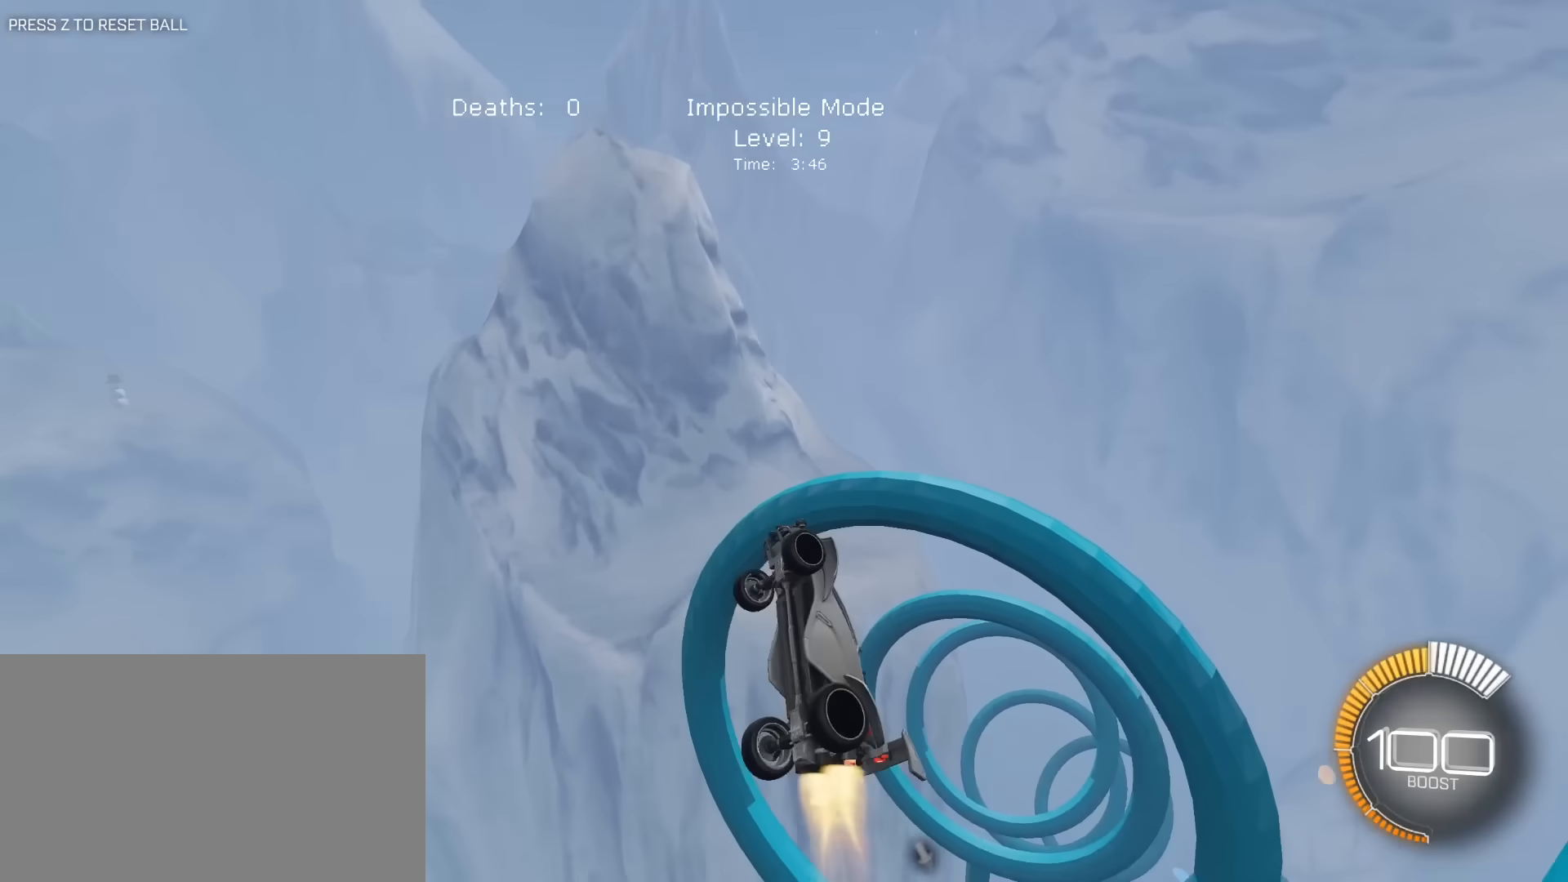
{"keys": ["d", "e"], "mouse": [], "mouse_move": "still", "events": [[17, "w", "up"], [67, "a", "down"], [117, "mouse_left", "up"], [300, "mouse_left", "down"], [350, "a", "up"], [400, "d", "down"], [433, "mouse_left", "up"]]}
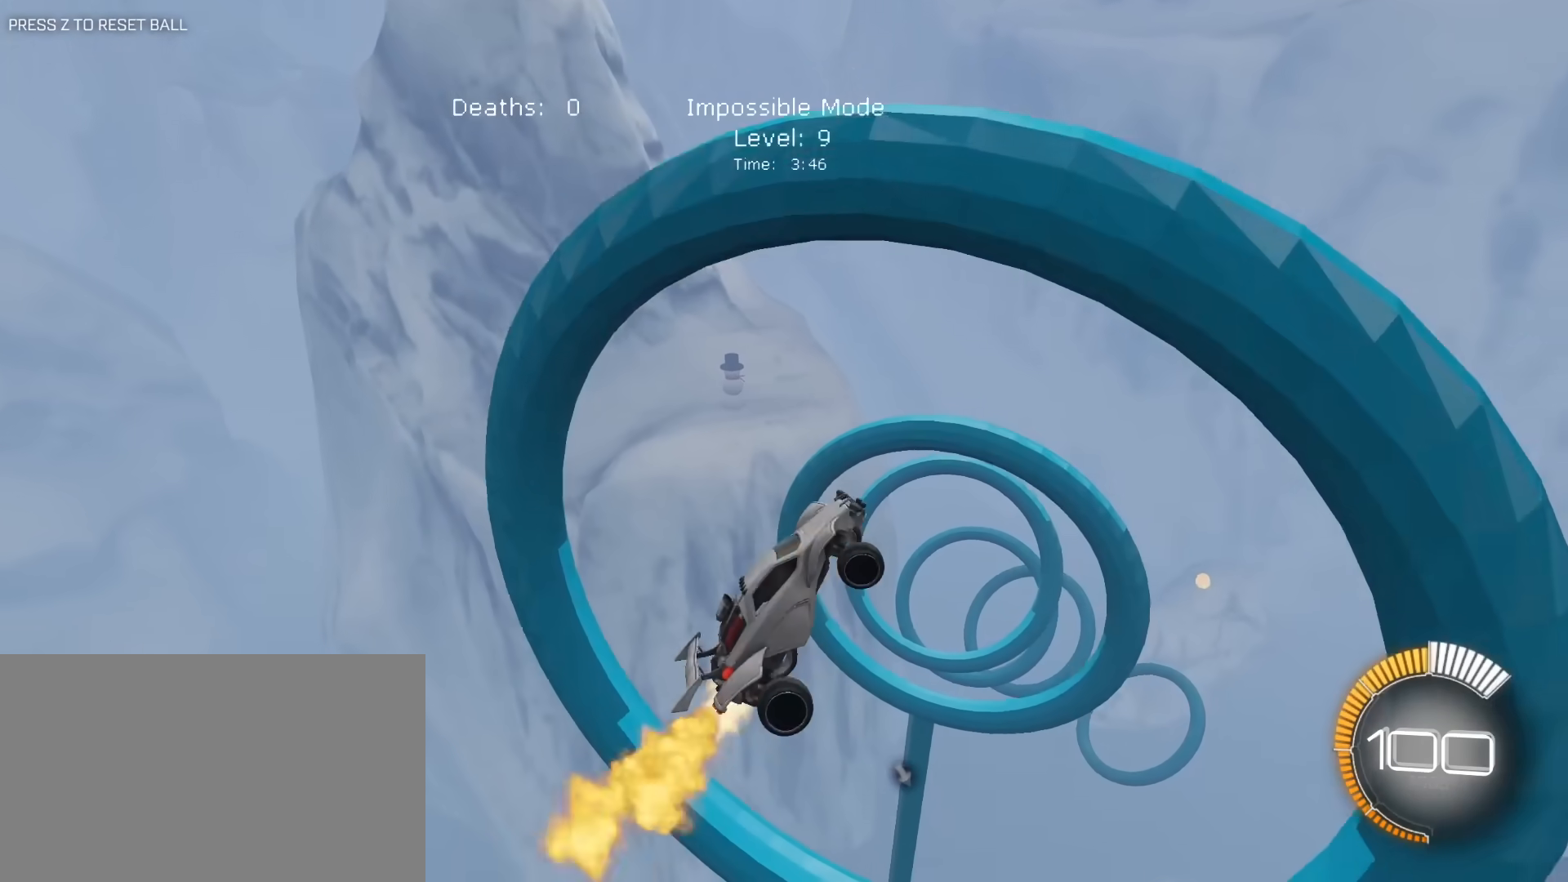
{"keys": ["a", "e", "w"], "mouse": ["left"], "mouse_move": "still", "events": [[33, "mouse_left", "down"], [33, "s", "down"], [167, "a", "down"], [167, "d", "up"], [217, "s", "up"], [450, "w", "down"]]}
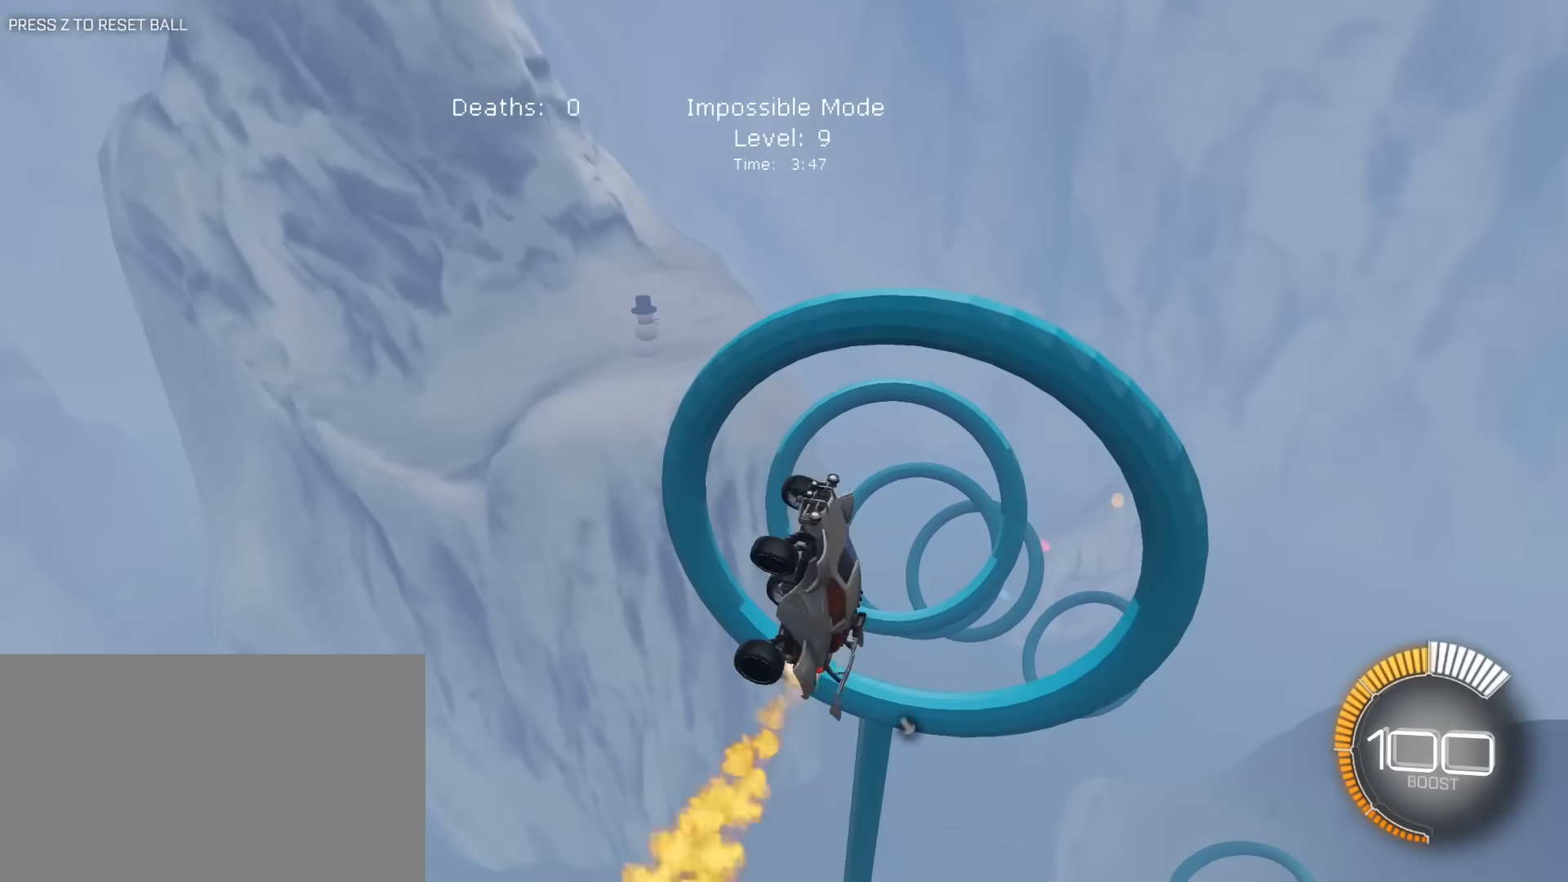
{"keys": ["a", "e"], "mouse": [], "mouse_move": "still", "events": [[100, "a", "up"], [100, "w", "up"], [133, "d", "down"], [283, "a", "down"], [283, "d", "up"], [283, "mouse_left", "up"], [383, "w", "down"], [417, "w", "up"]]}
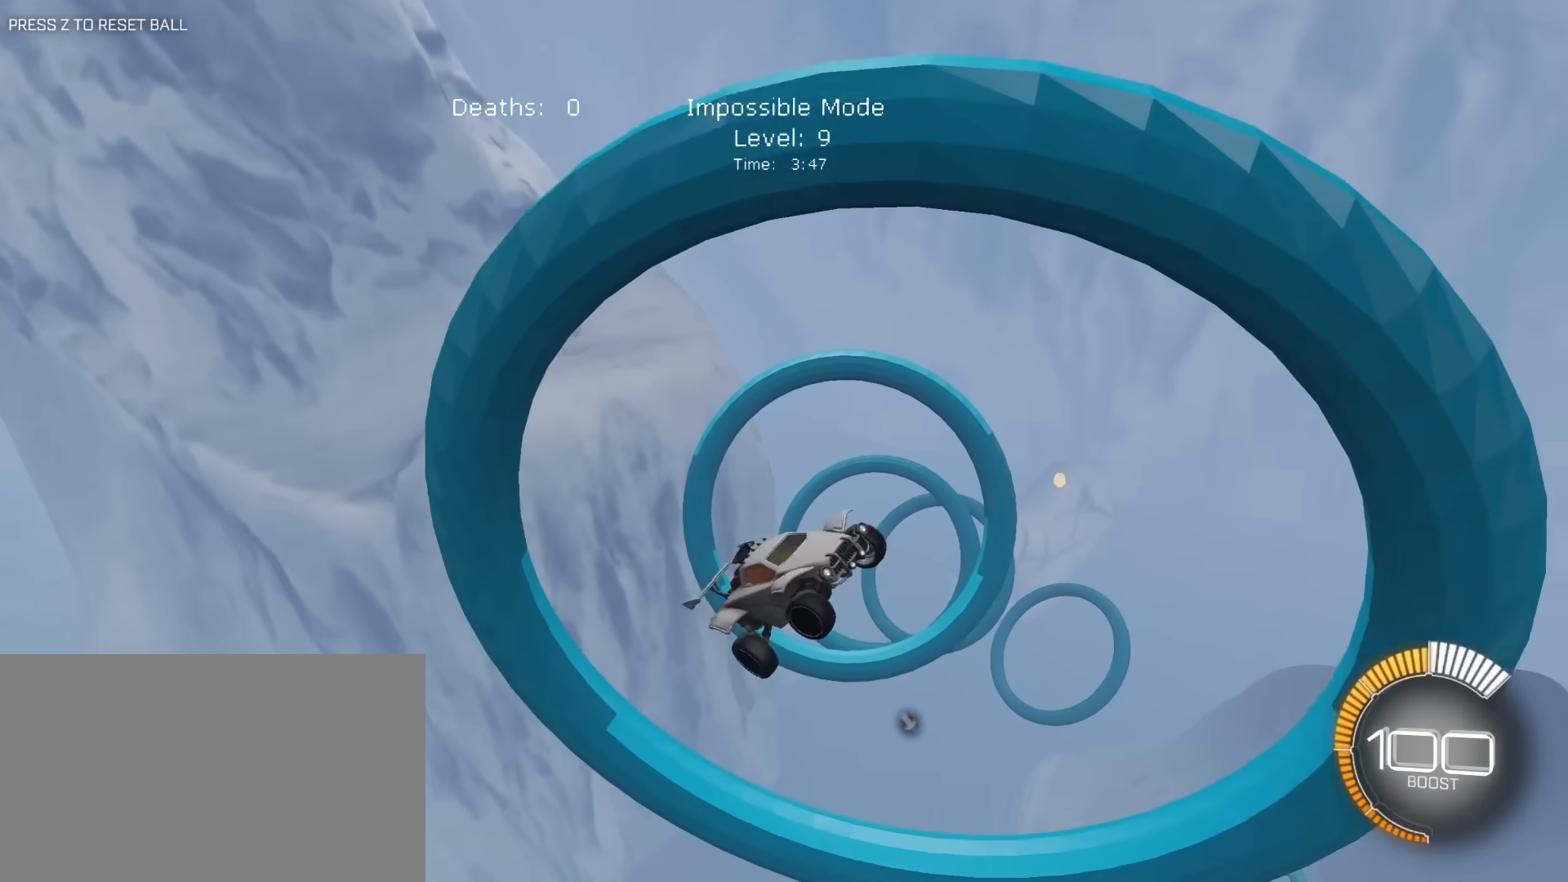
{"keys": ["a", "e"], "mouse": [], "mouse_move": "still", "events": [[17, "mouse_left", "down"], [150, "a", "up"], [150, "mouse_left", "up"], [483, "a", "down"]]}
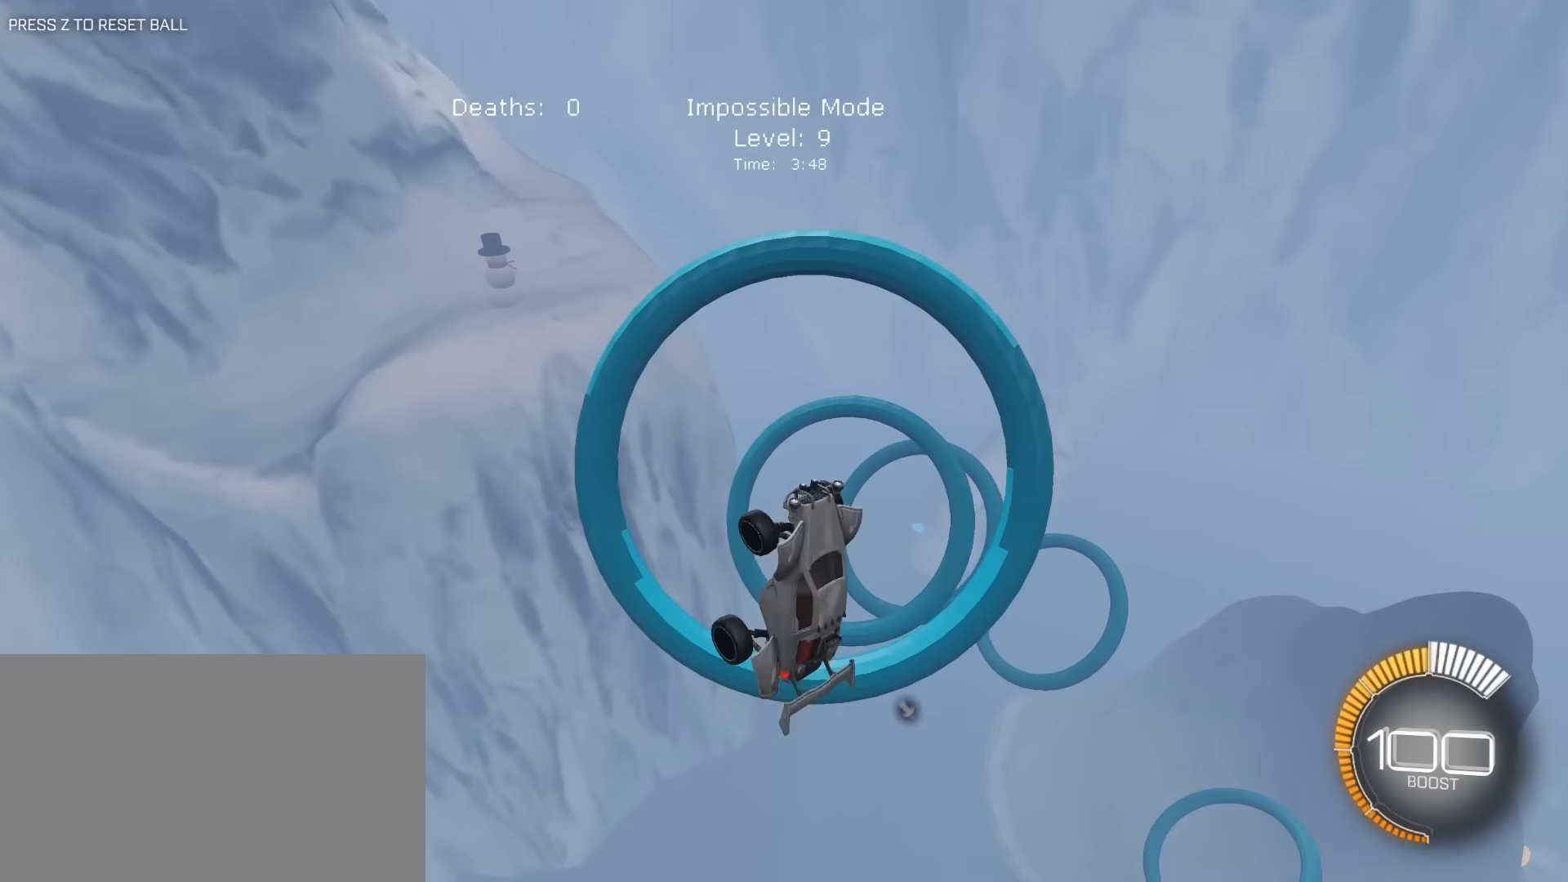
{"keys": ["a", "e", "w"], "mouse": ["left"], "mouse_move": "still", "events": [[33, "a", "up"], [33, "mouse_left", "down"], [217, "a", "down"], [317, "a", "up"], [450, "a", "down"], [500, "w", "down"]]}
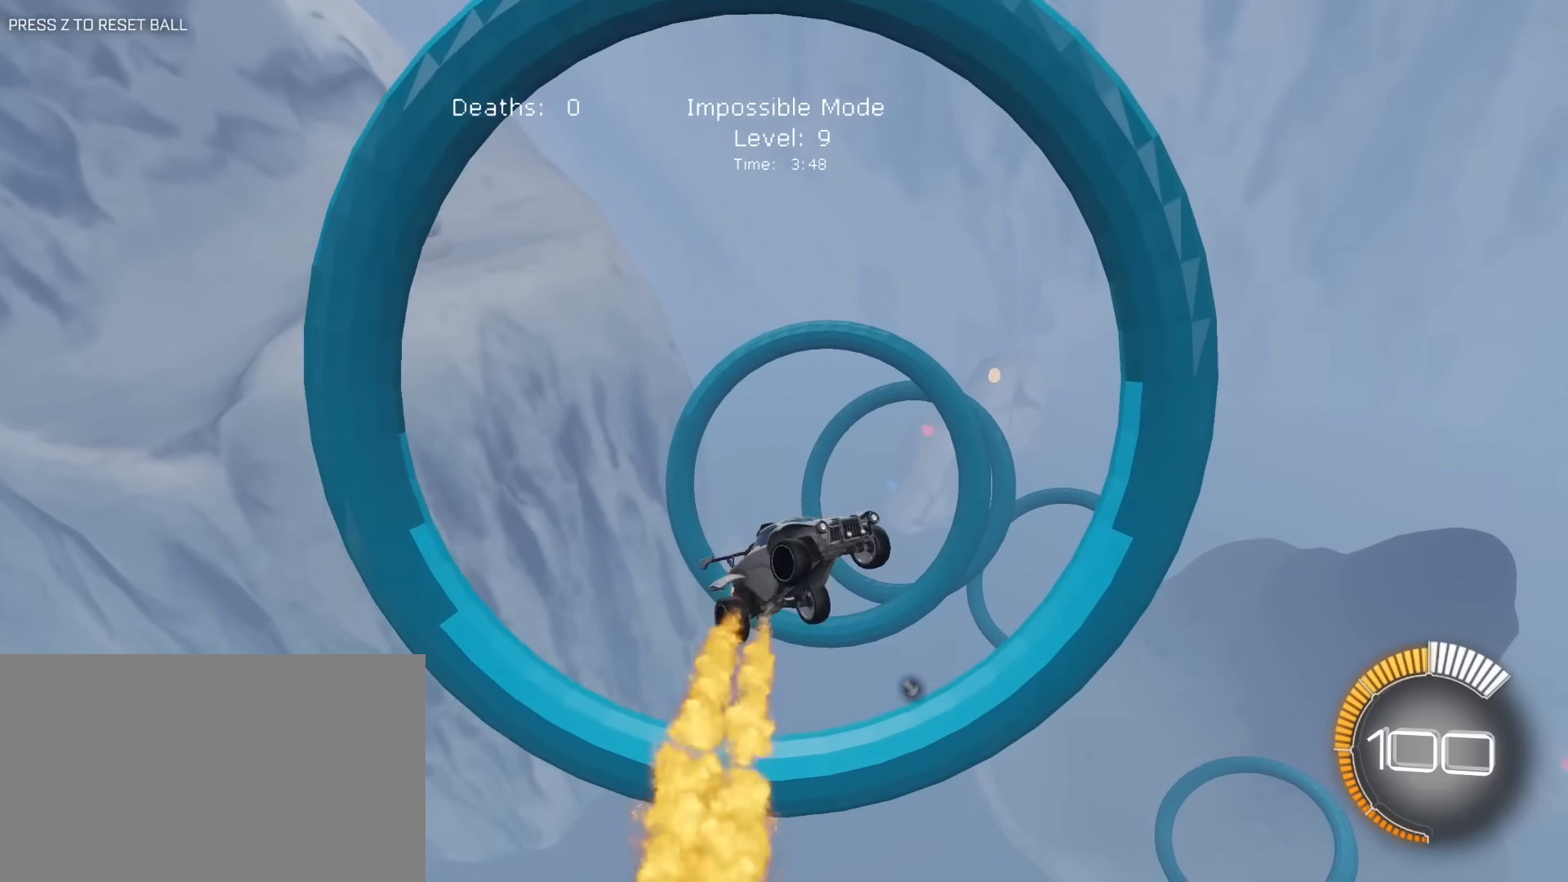
{"keys": ["a", "e", "s"], "mouse": ["left"], "mouse_move": "still", "events": [[100, "a", "up"], [100, "w", "up"], [150, "mouse_left", "up"], [183, "a", "down"], [183, "d", "down"], [183, "s", "down"], [333, "d", "up"], [333, "mouse_left", "down"]]}
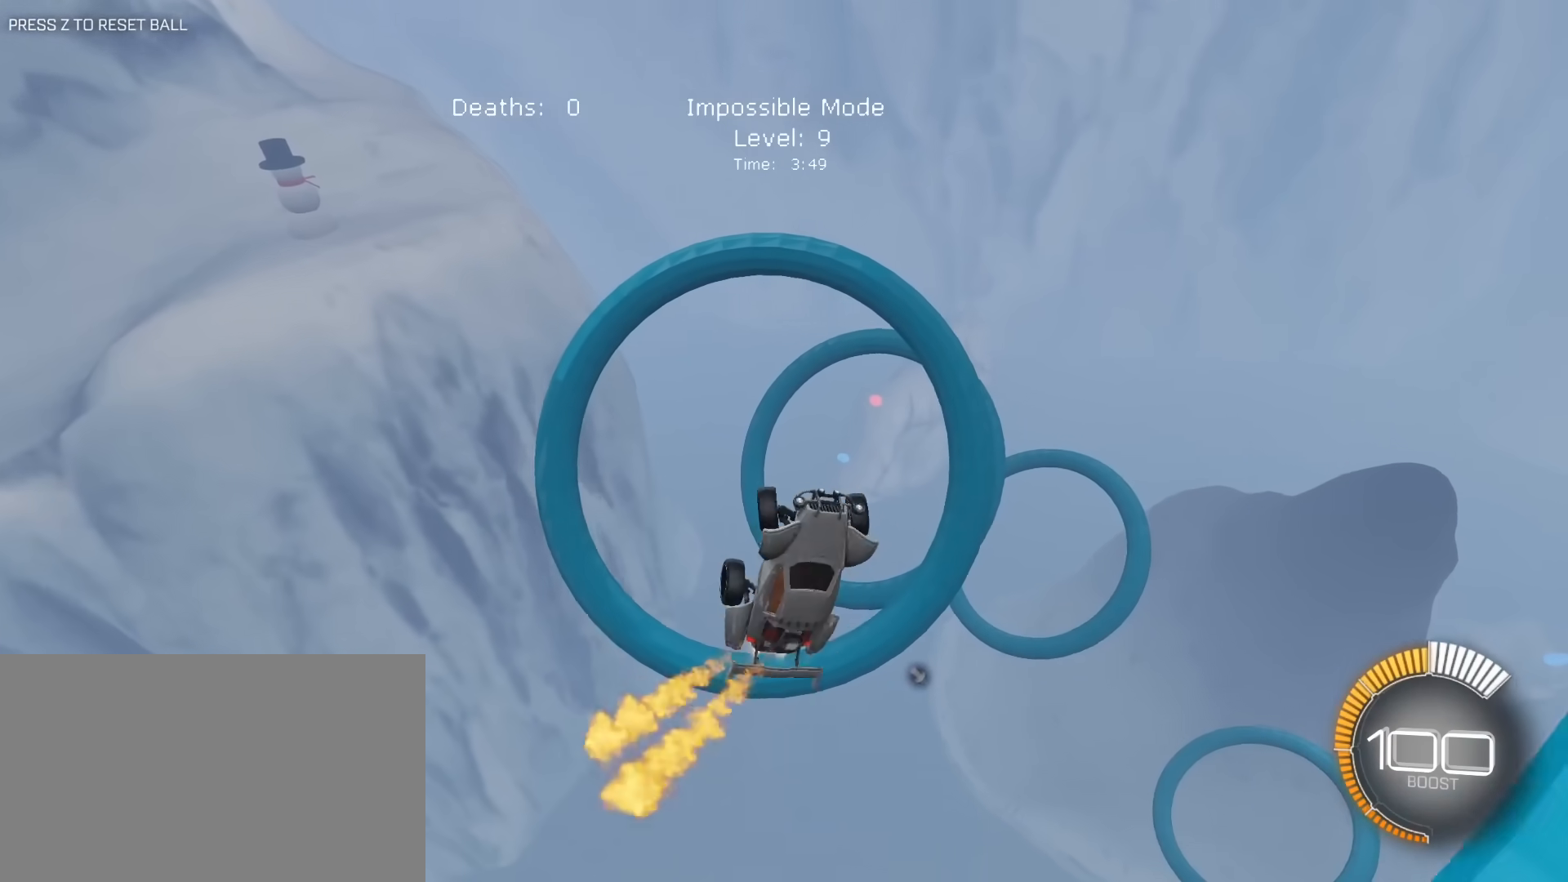
{"keys": ["d", "e", "s"], "mouse": ["left"], "mouse_move": "still", "events": [[17, "s", "up"], [117, "a", "up"], [200, "d", "down"], [350, "s", "down"]]}
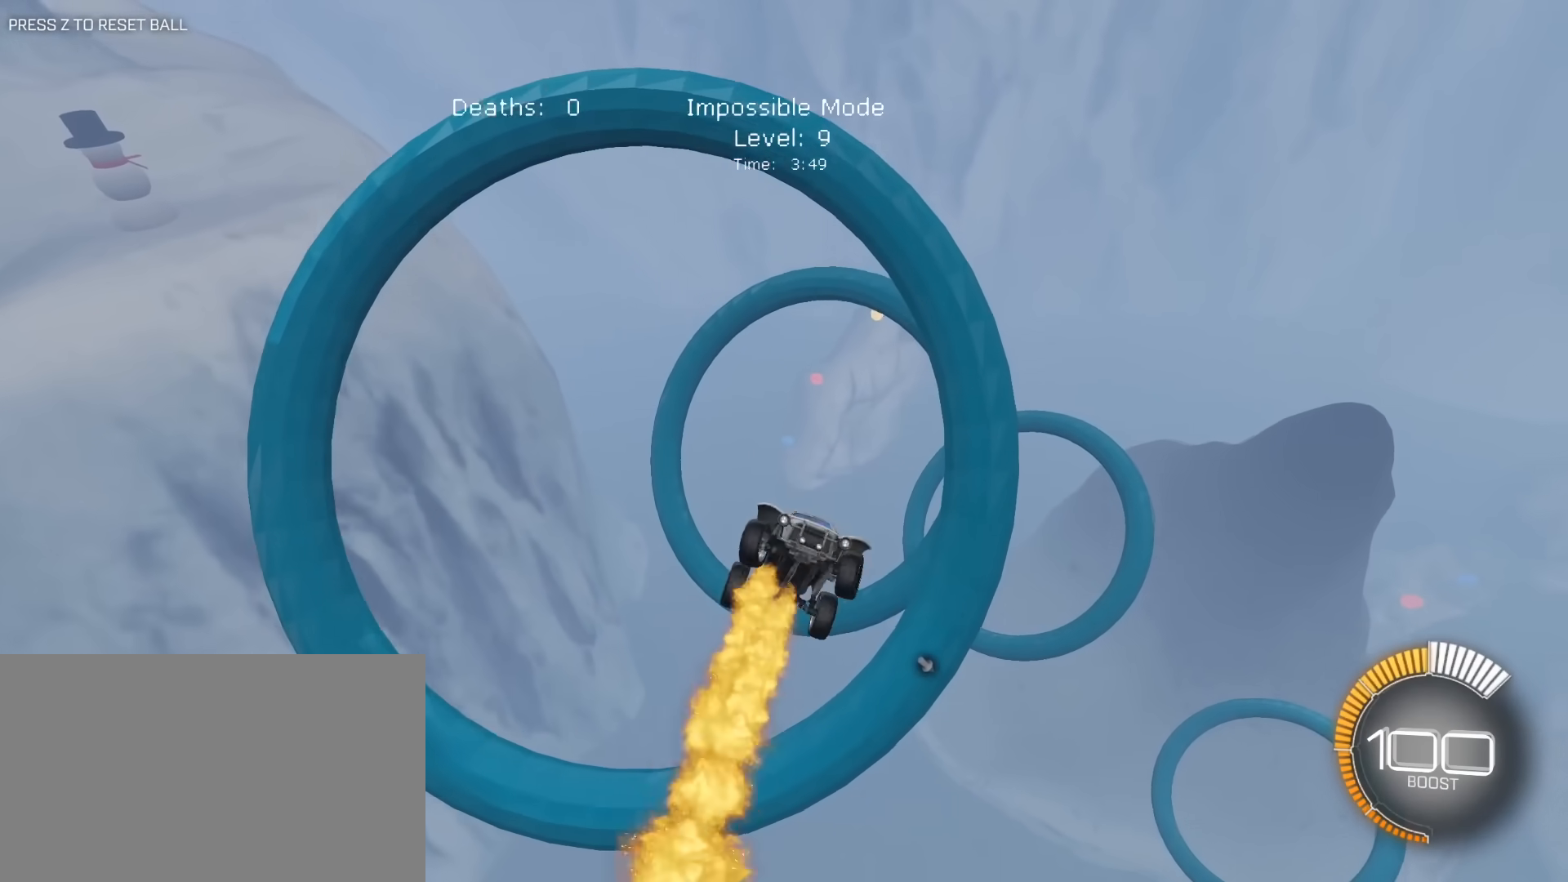
{"keys": ["d", "e", "s"], "mouse": ["left"], "mouse_move": "still", "events": [[83, "a", "down"], [83, "d", "up"], [133, "s", "up"], [400, "a", "up"], [400, "d", "down"], [450, "s", "down"]]}
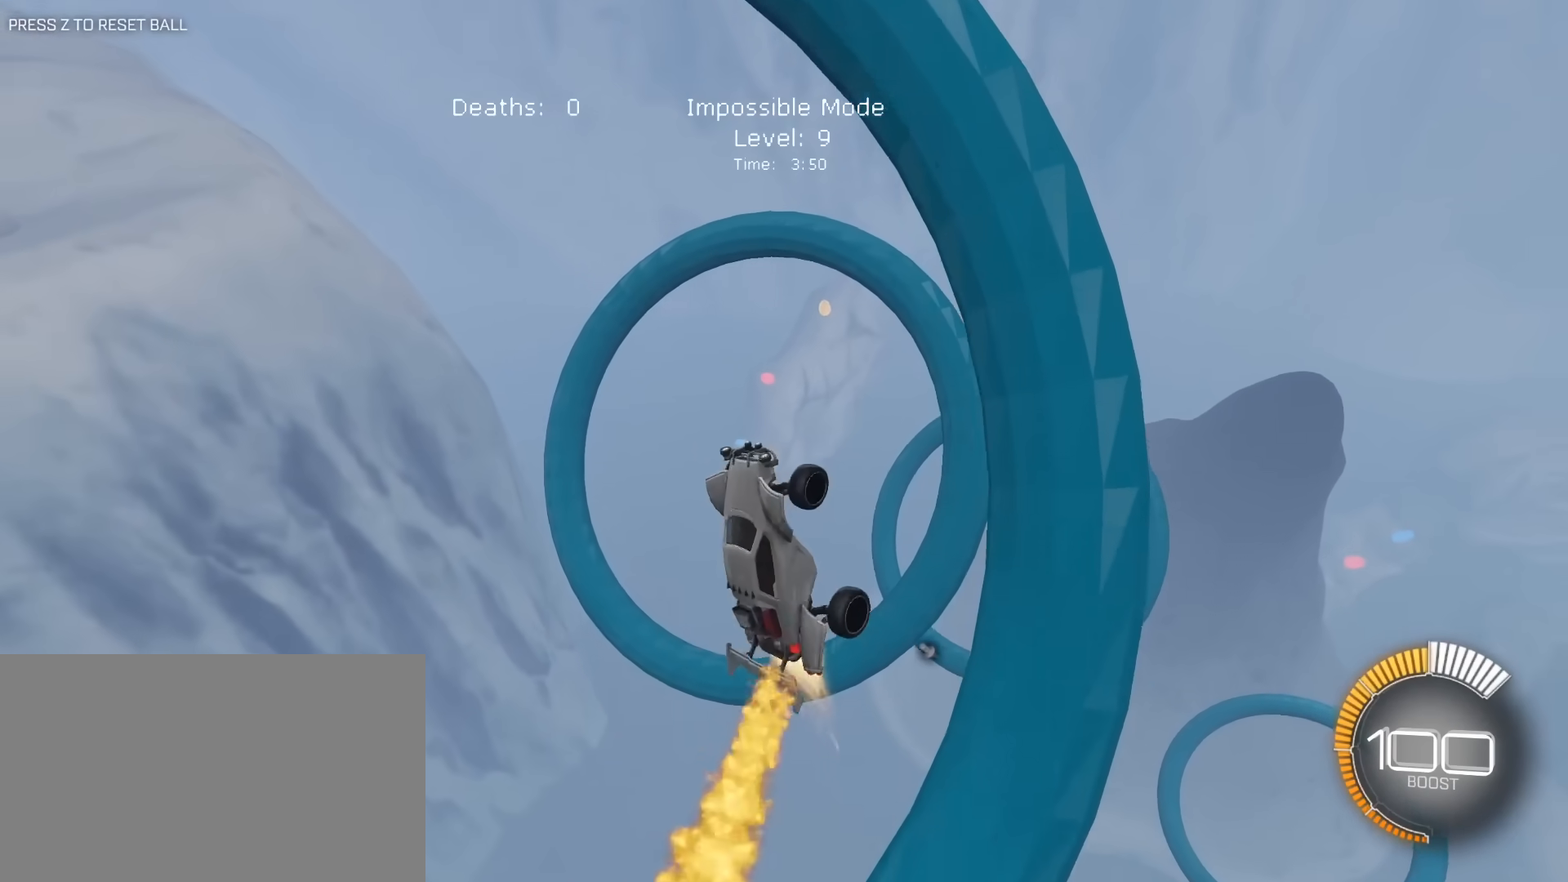
{"keys": ["d", "e", "s"], "mouse": [], "mouse_move": "still", "events": [[50, "mouse_left", "up"], [100, "a", "down"], [133, "d", "up"], [283, "mouse_left", "down"], [333, "s", "up"], [383, "a", "up"], [417, "d", "down"], [467, "mouse_left", "up"], [467, "s", "down"]]}
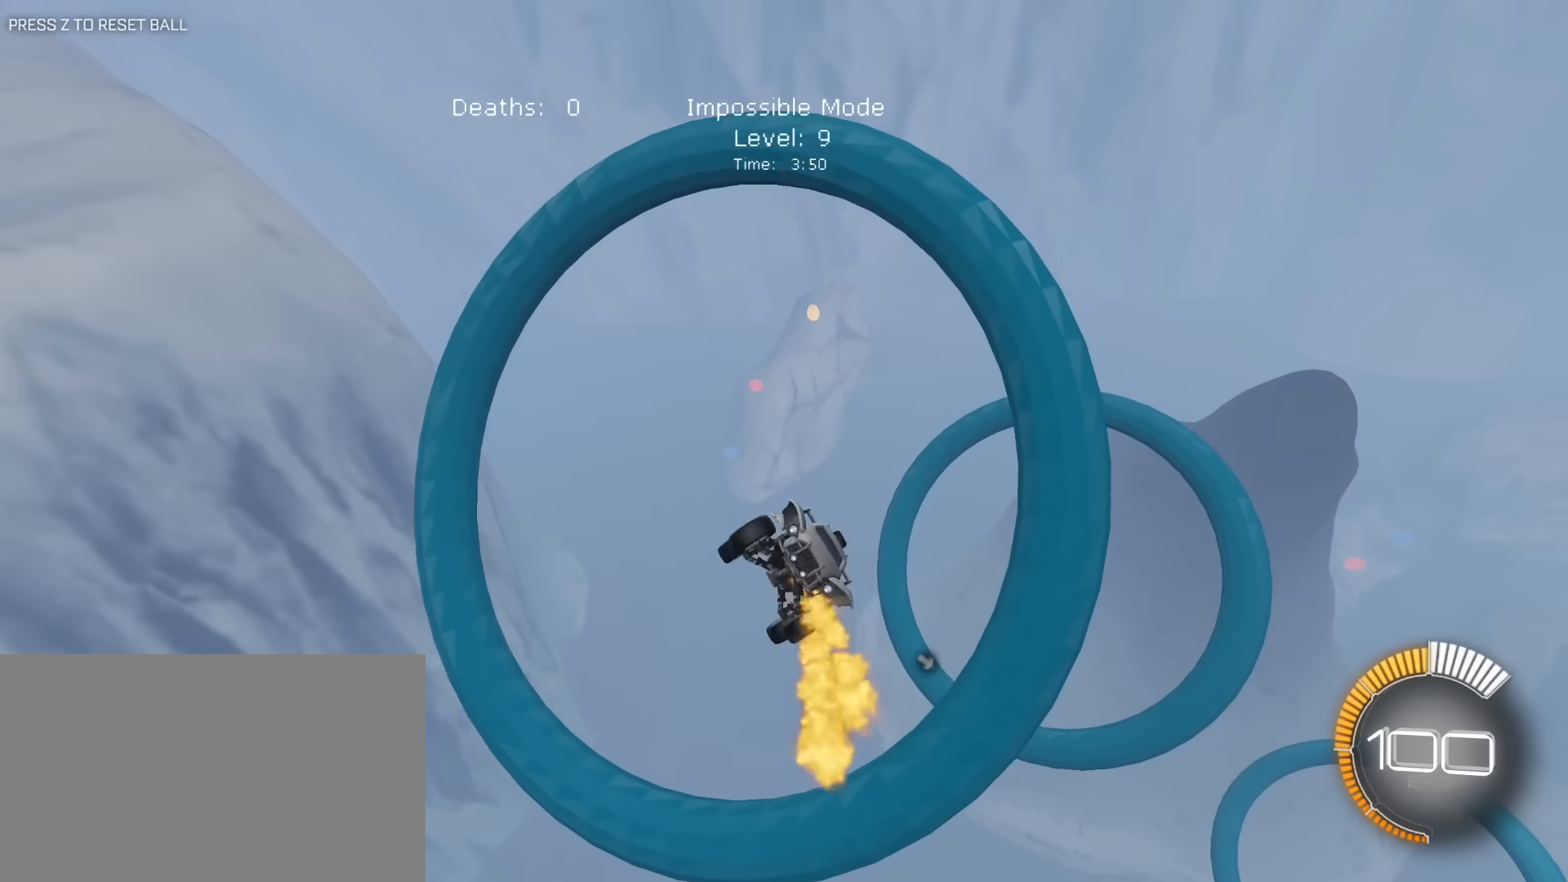
{"keys": ["d", "e", "s"], "mouse": ["left"], "mouse_move": "still", "events": [[17, "a", "down"], [67, "d", "up"], [67, "mouse_left", "down"], [67, "s", "up"], [200, "w", "down"], [300, "mouse_left", "up"], [350, "mouse_left", "down"], [400, "a", "up"], [400, "w", "up"], [433, "d", "down"], [483, "s", "down"]]}
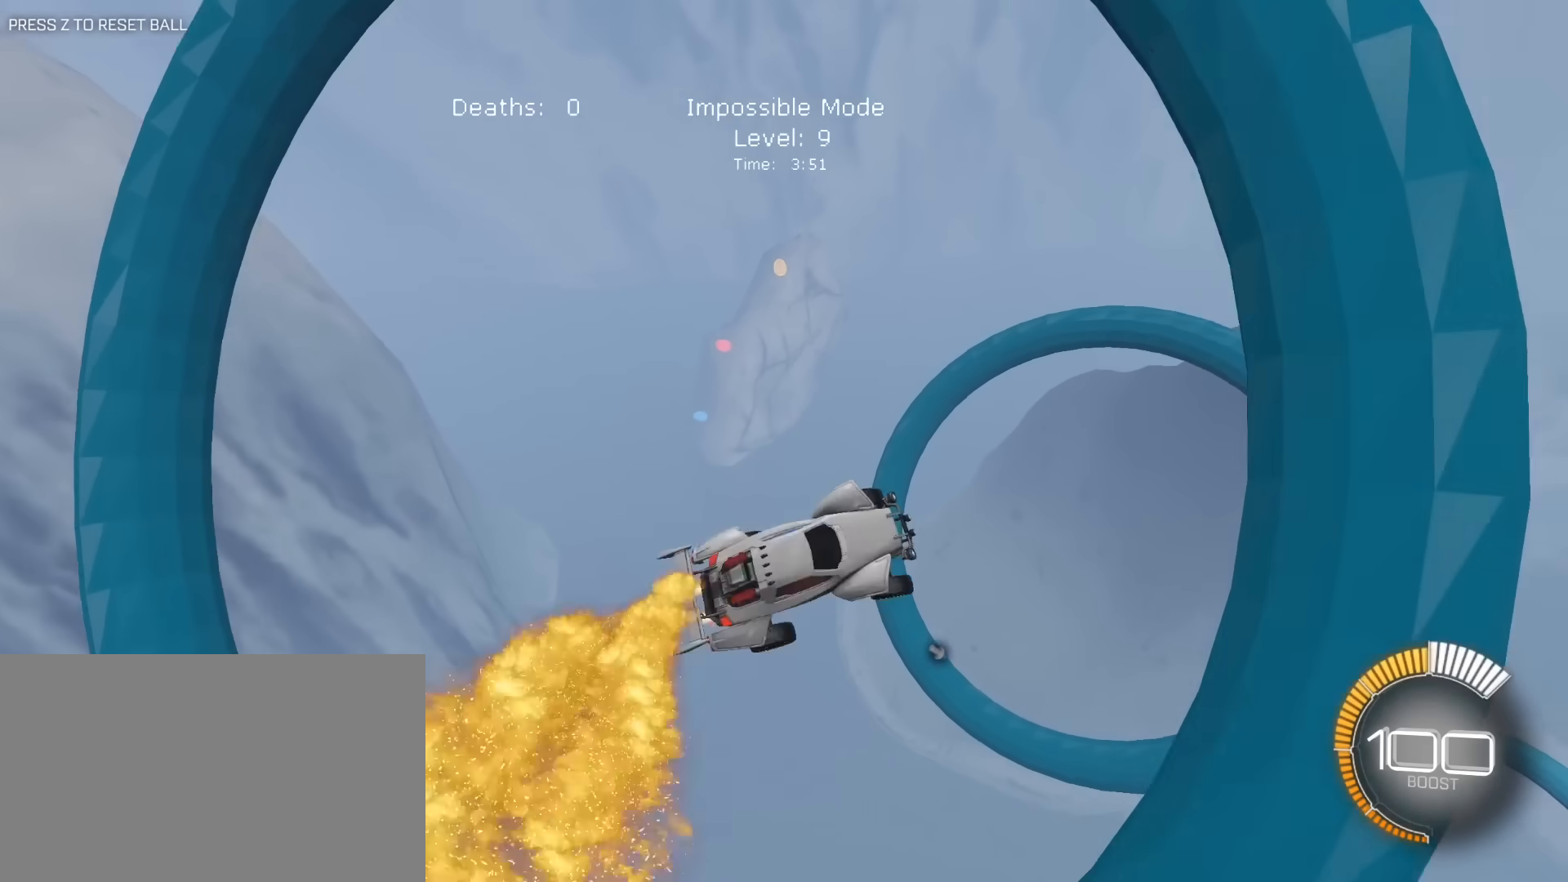
{"keys": ["d", "e", "s"], "mouse": [], "mouse_move": "still", "events": [[167, "a", "down"], [167, "d", "up"], [167, "s", "up"], [267, "w", "down"], [317, "w", "up"], [367, "a", "up"], [367, "d", "down"], [450, "mouse_left", "up"], [450, "s", "down"]]}
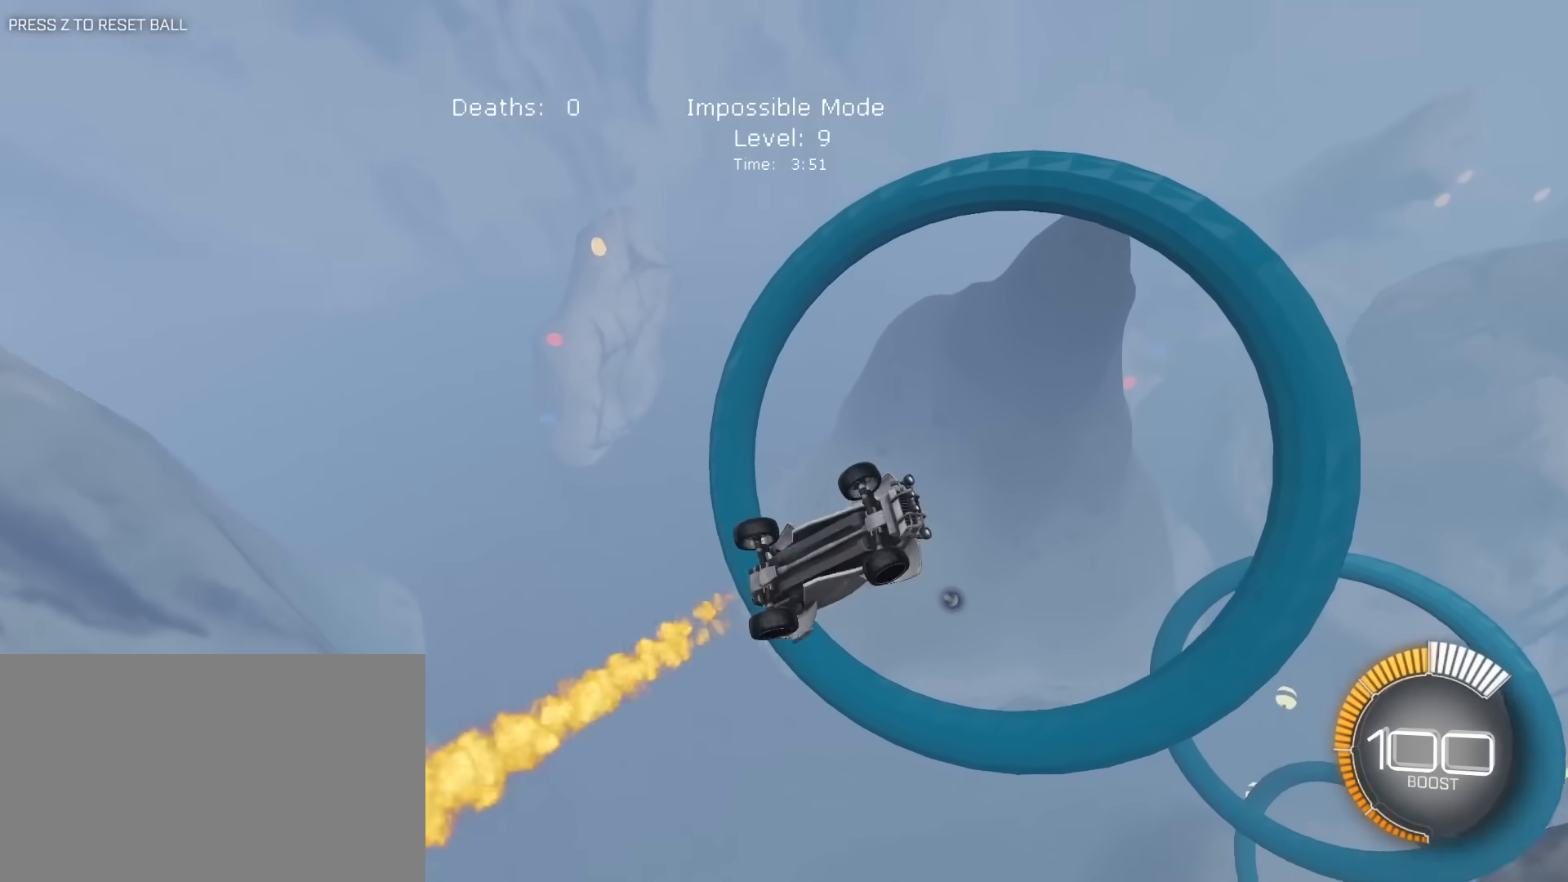
{"keys": ["d", "e", "s"], "mouse": ["left"], "mouse_move": "still", "events": [[50, "mouse_left", "down"], [100, "s", "up"], [183, "w", "down"], [333, "w", "up"], [417, "s", "down"]]}
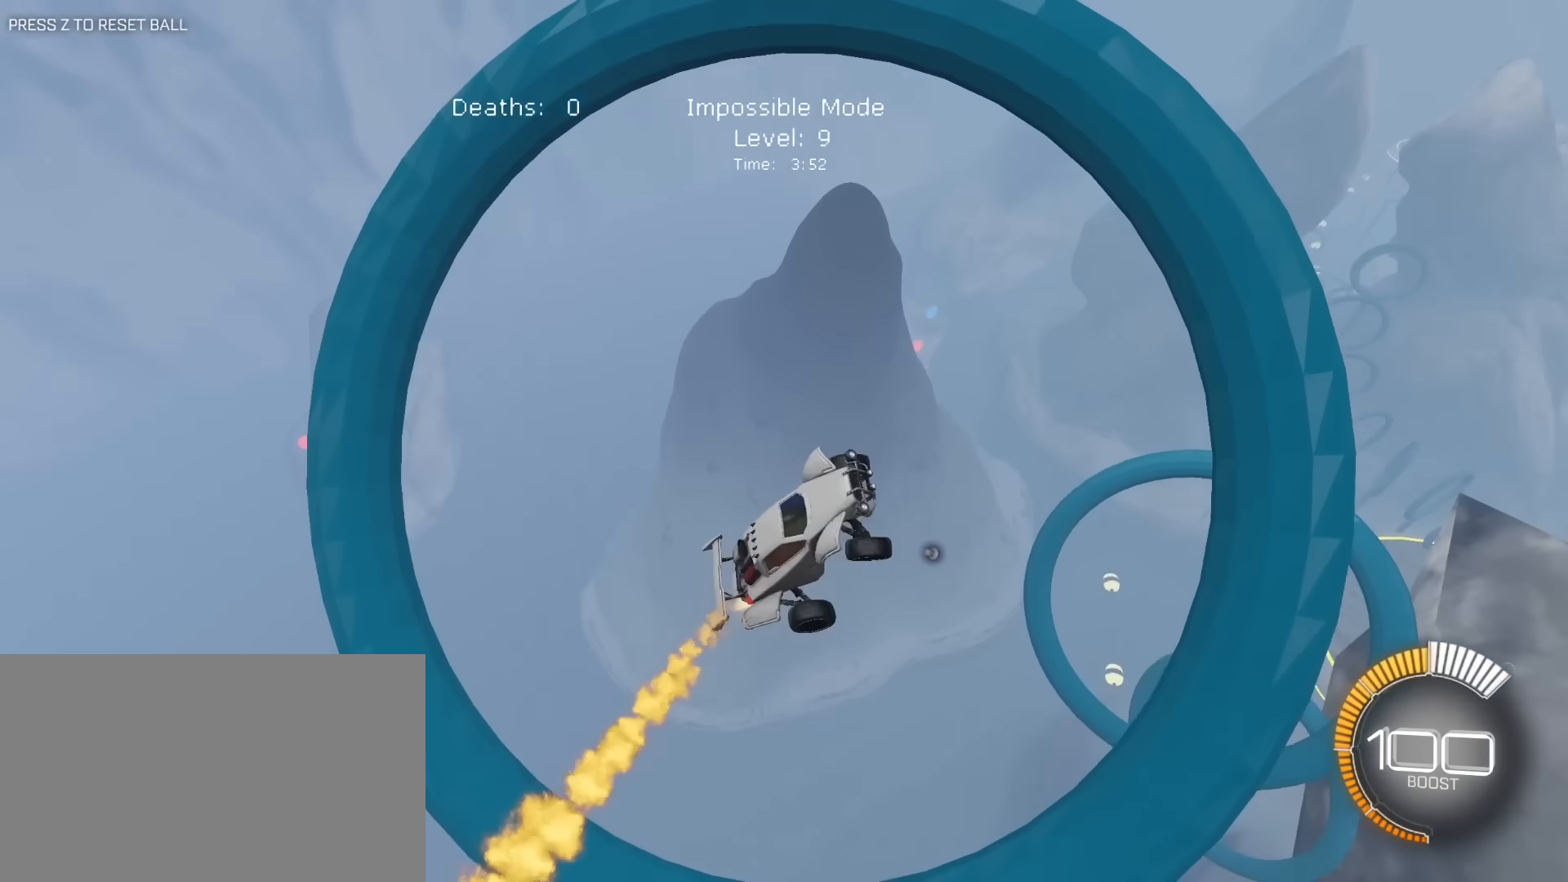
{"keys": ["d", "e"], "mouse": ["left"], "mouse_move": "still", "events": [[17, "s", "up"], [67, "d", "up"], [250, "d", "down"], [350, "s", "down"], [483, "s", "up"]]}
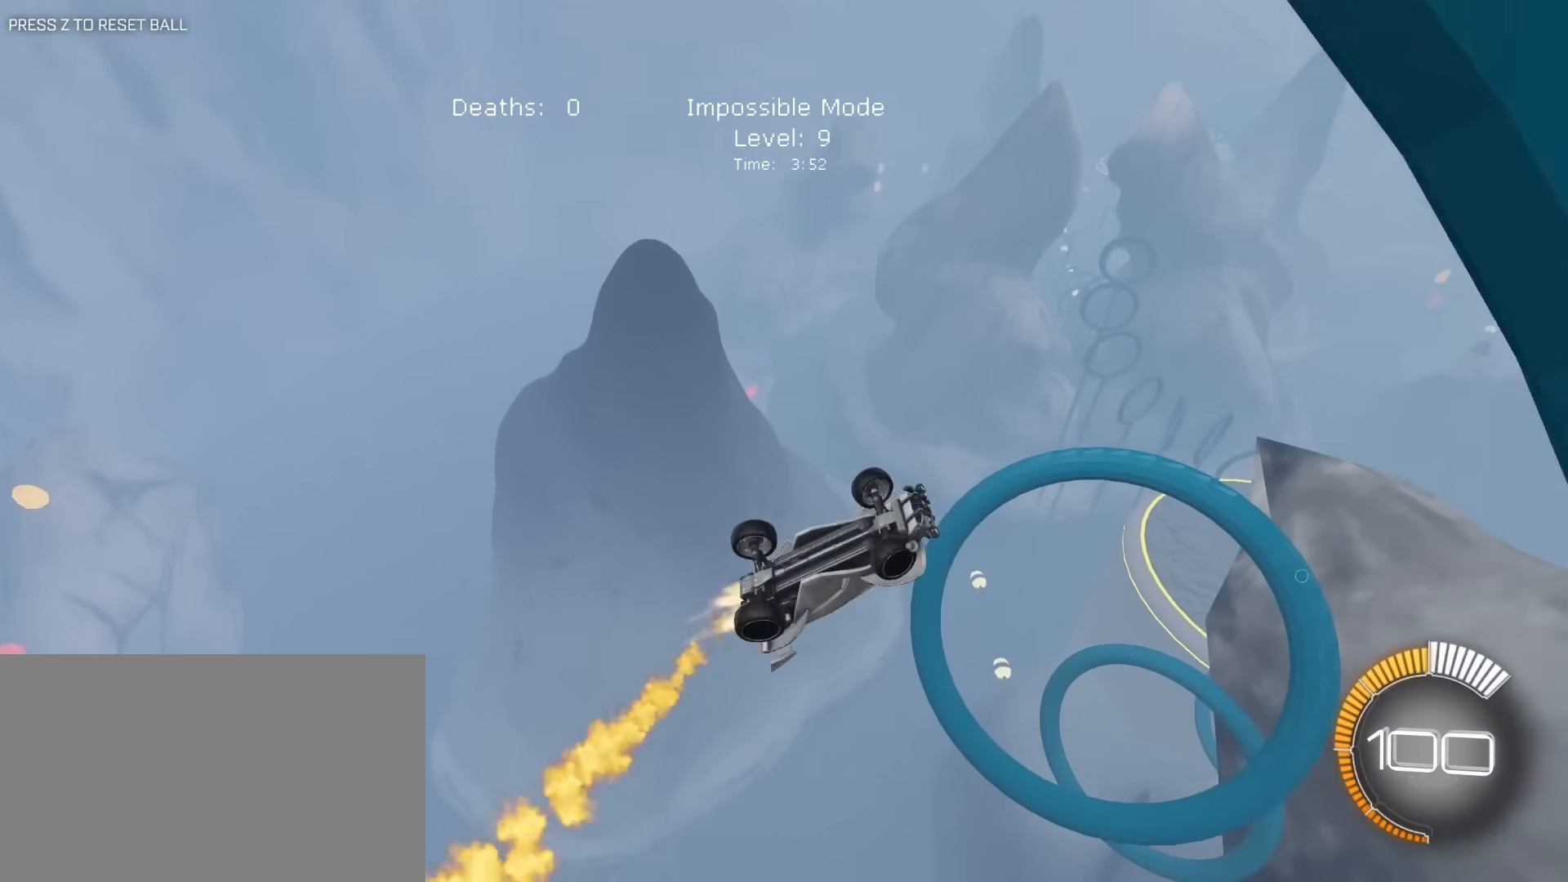
{"keys": ["d", "s"], "mouse": [], "mouse_move": "still", "events": [[317, "mouse_left", "up"], [367, "s", "down"], [500, "e", "up"]]}
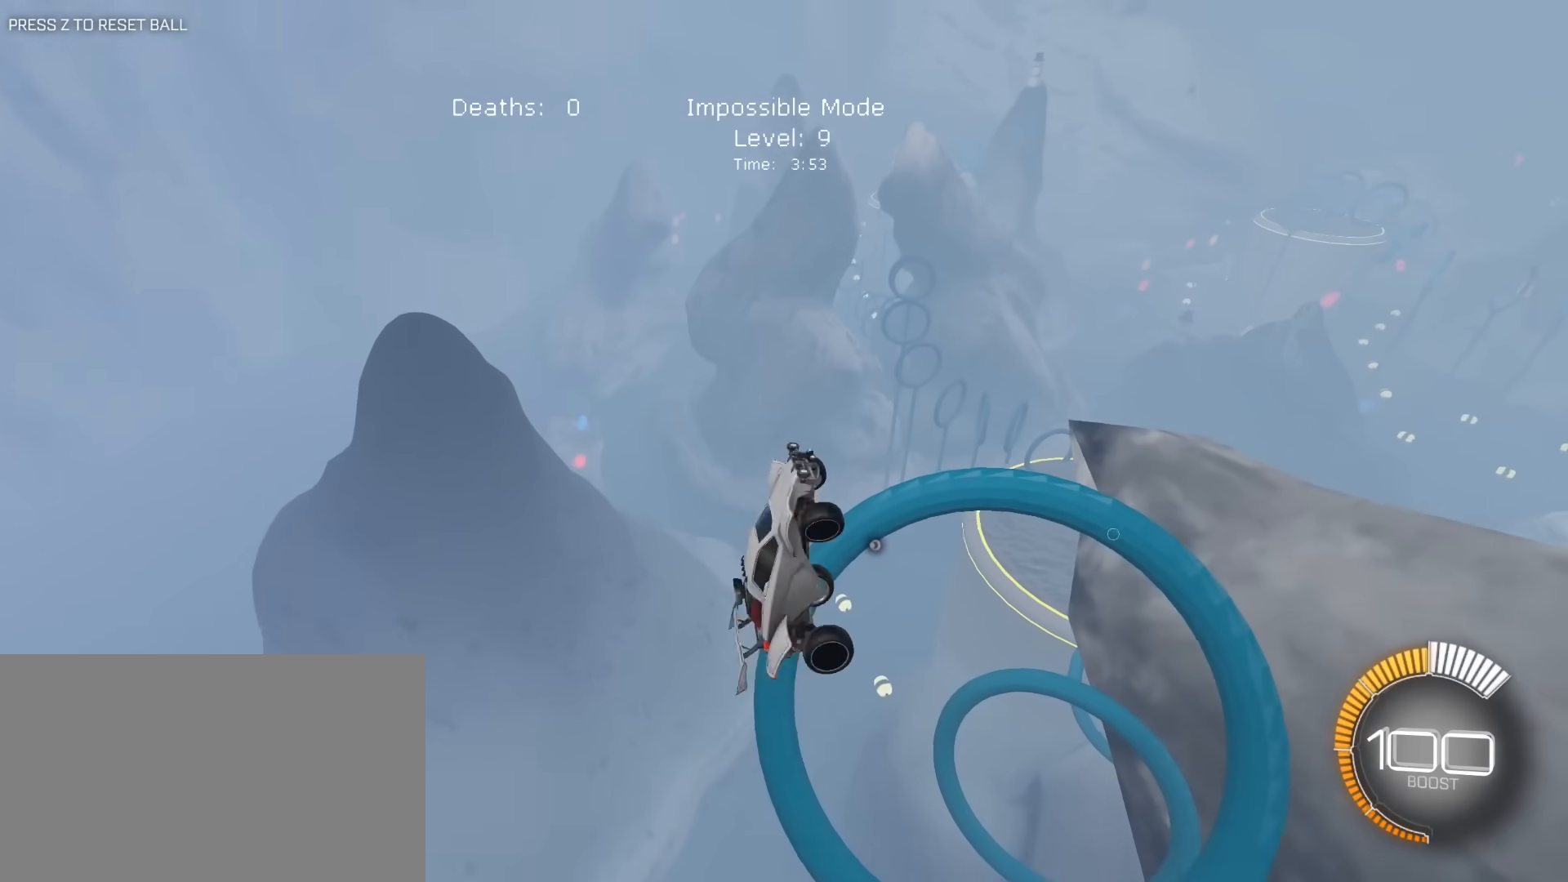
{"keys": ["d", "e", "s"], "mouse": ["left"], "mouse_move": "still", "events": [[100, "mouse_left", "down"], [183, "d", "up"], [183, "s", "up"], [283, "e", "down"], [333, "d", "down"], [383, "s", "down"]]}
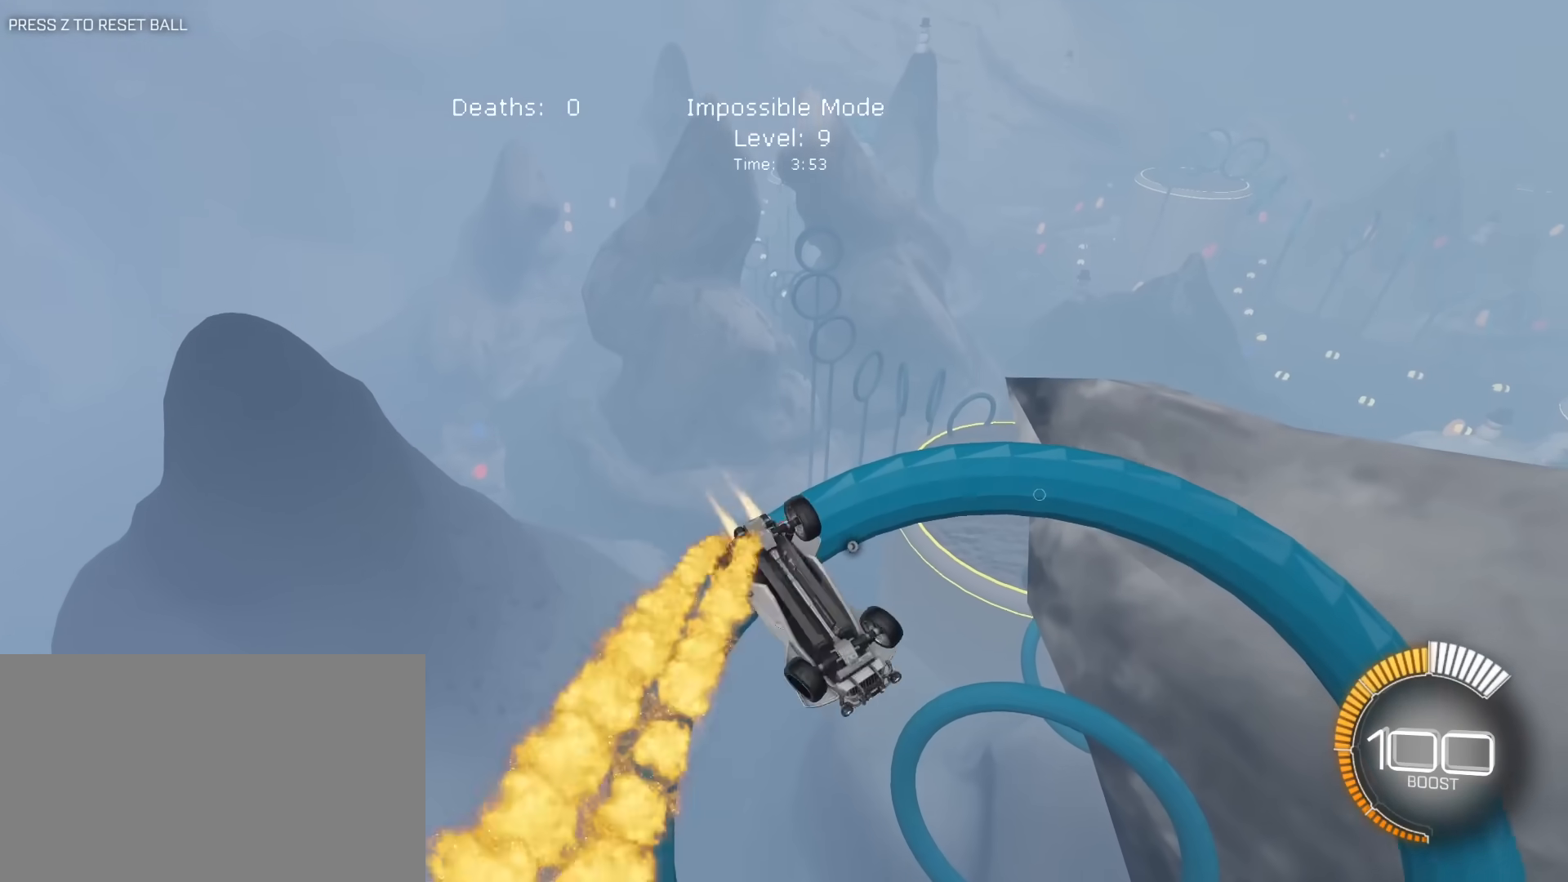
{"keys": ["a", "s"], "mouse": [], "mouse_move": "still", "events": [[17, "s", "up"], [67, "d", "up"], [200, "a", "down"], [200, "s", "down"], [433, "e", "up"], [433, "mouse_left", "up"]]}